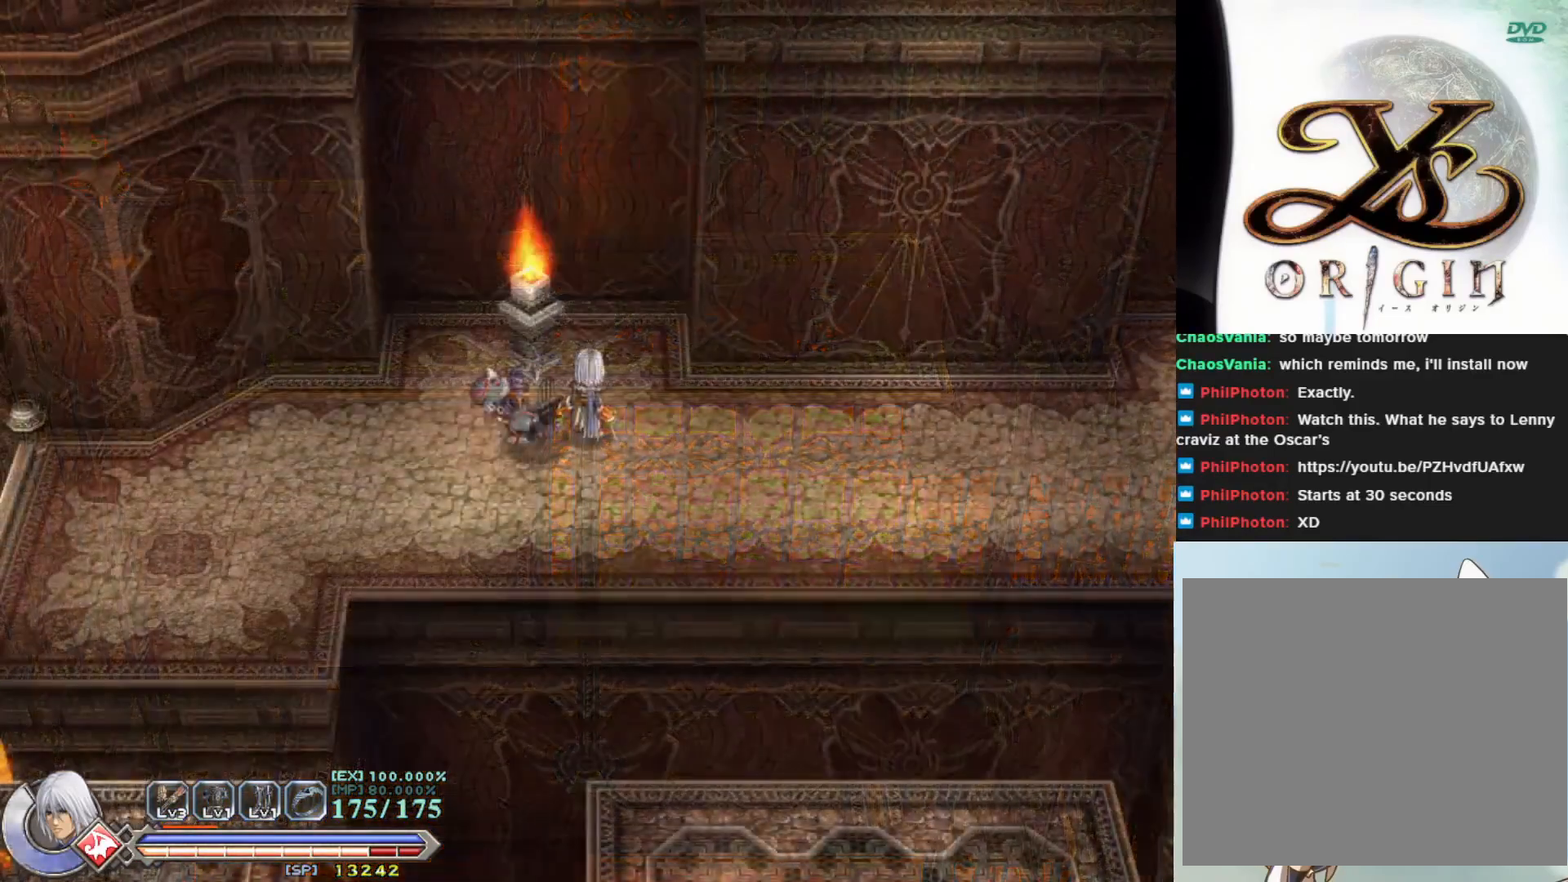
Gameplay with a controller (PlayStation layout); each line is a JSON object with the inputs held at the frame after it. "events" lists button and stick changes between this image and that frame as [ms after this image, input, new state], when the widget could be followed in between. Not read: right_stick.
{"buttons": ["SQUARE"], "left_stick": "left", "events": [[400, "left_stick", "left"], [450, "SQUARE", "down"]]}
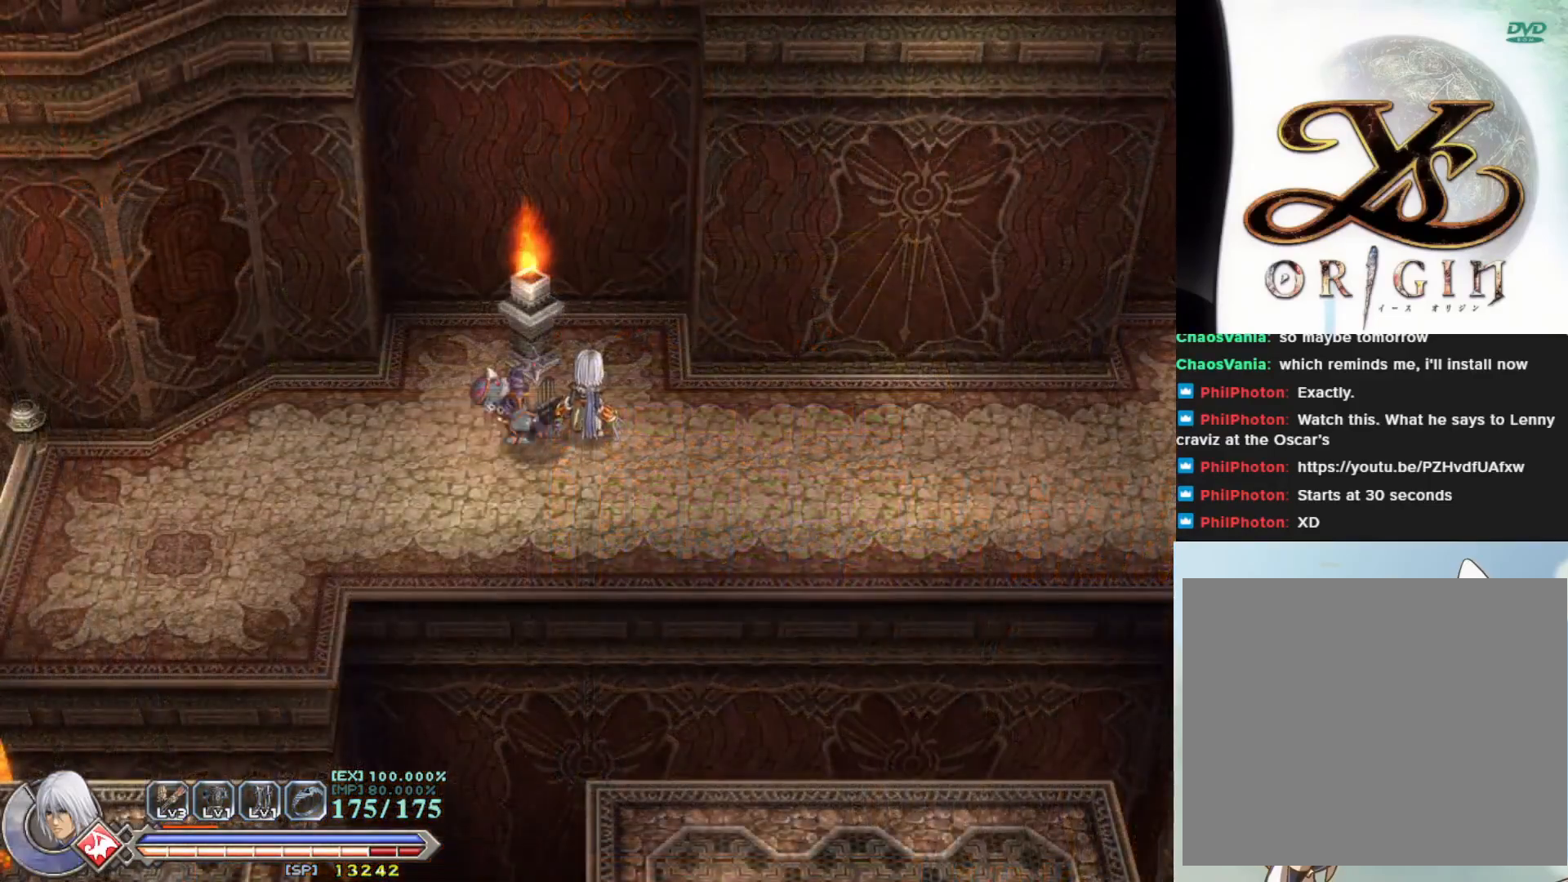
{"buttons": [], "left_stick": "left", "events": [[67, "SQUARE", "up"], [183, "SQUARE", "down"], [283, "SQUARE", "up"], [367, "SQUARE", "down"], [483, "SQUARE", "up"]]}
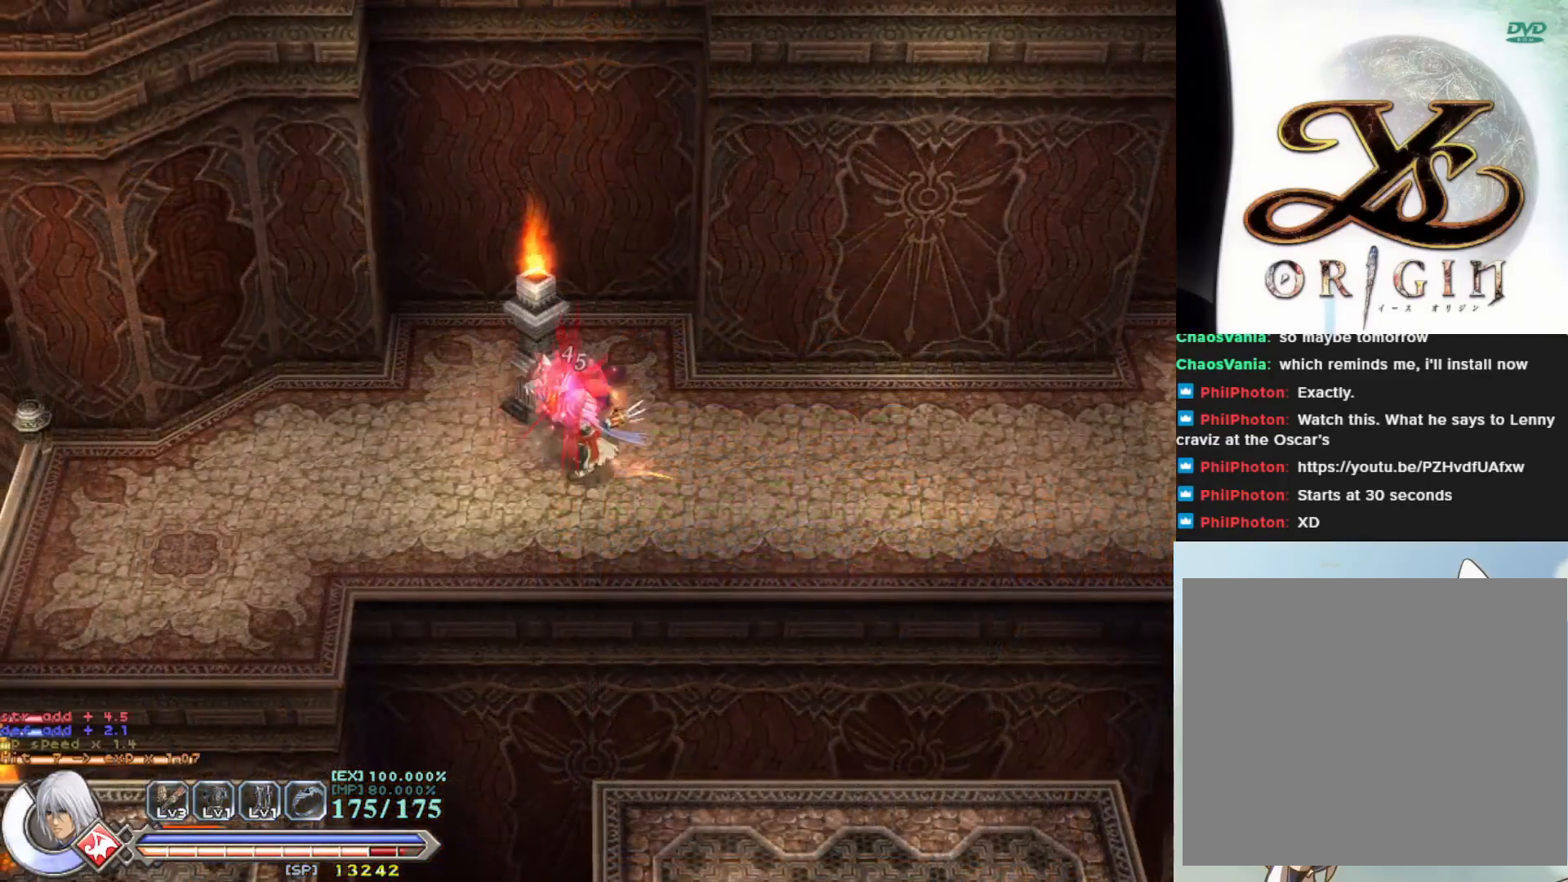
{"buttons": ["SQUARE"], "left_stick": "center", "events": [[50, "SQUARE", "down"], [100, "left_stick", "center"], [167, "SQUARE", "up"], [250, "SQUARE", "down"], [350, "left_stick", "up"], [367, "SQUARE", "up"], [433, "SQUARE", "down"], [433, "left_stick", "center"]]}
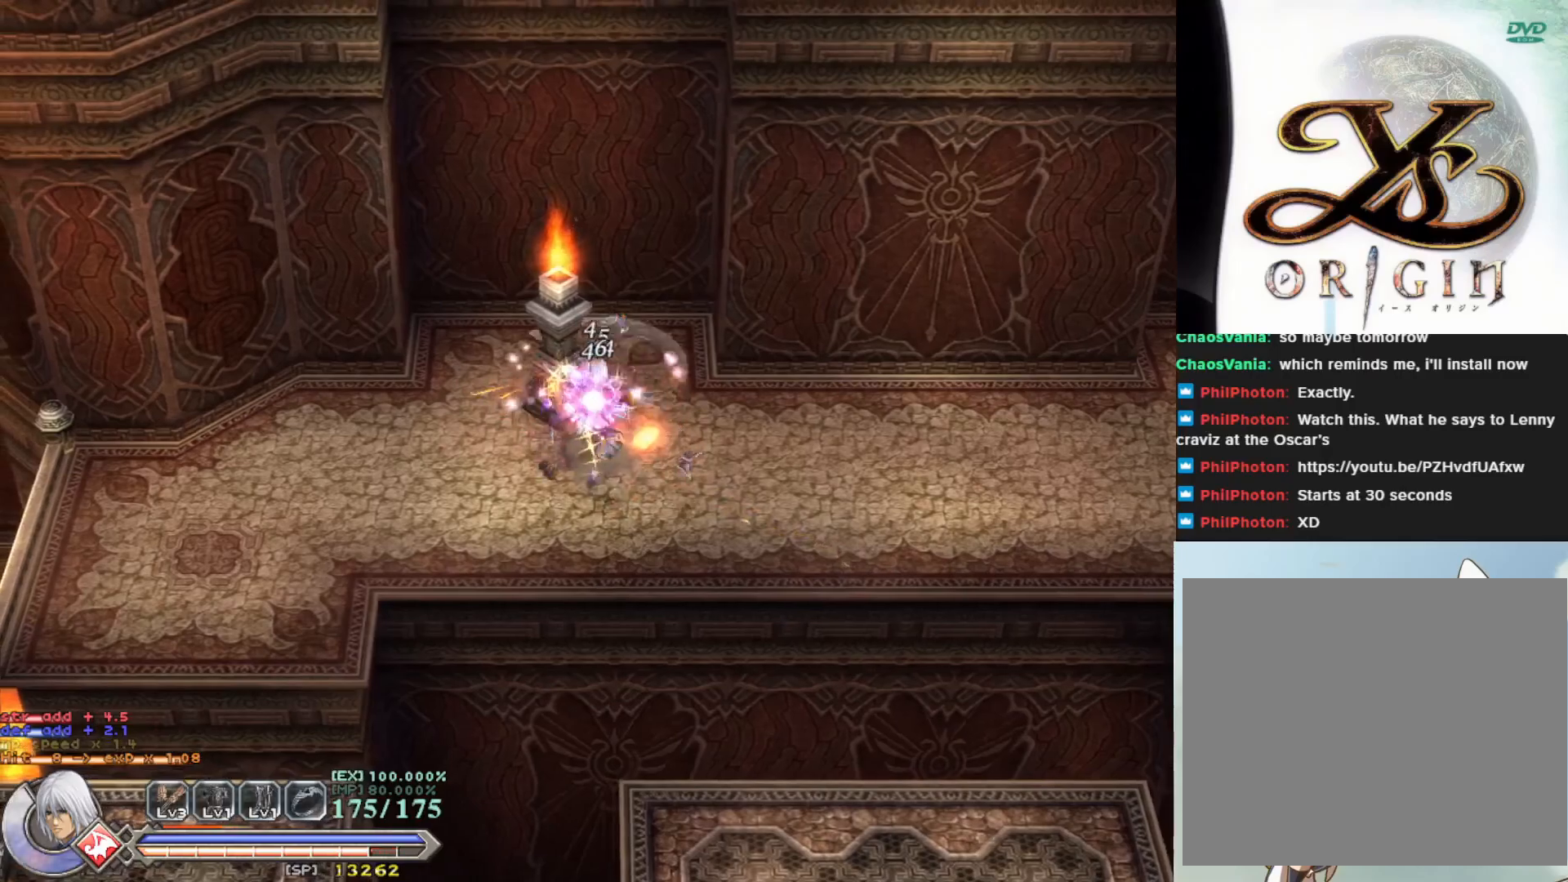
{"buttons": [], "left_stick": "down-left", "events": [[33, "SQUARE", "up"], [367, "left_stick", "down-left"]]}
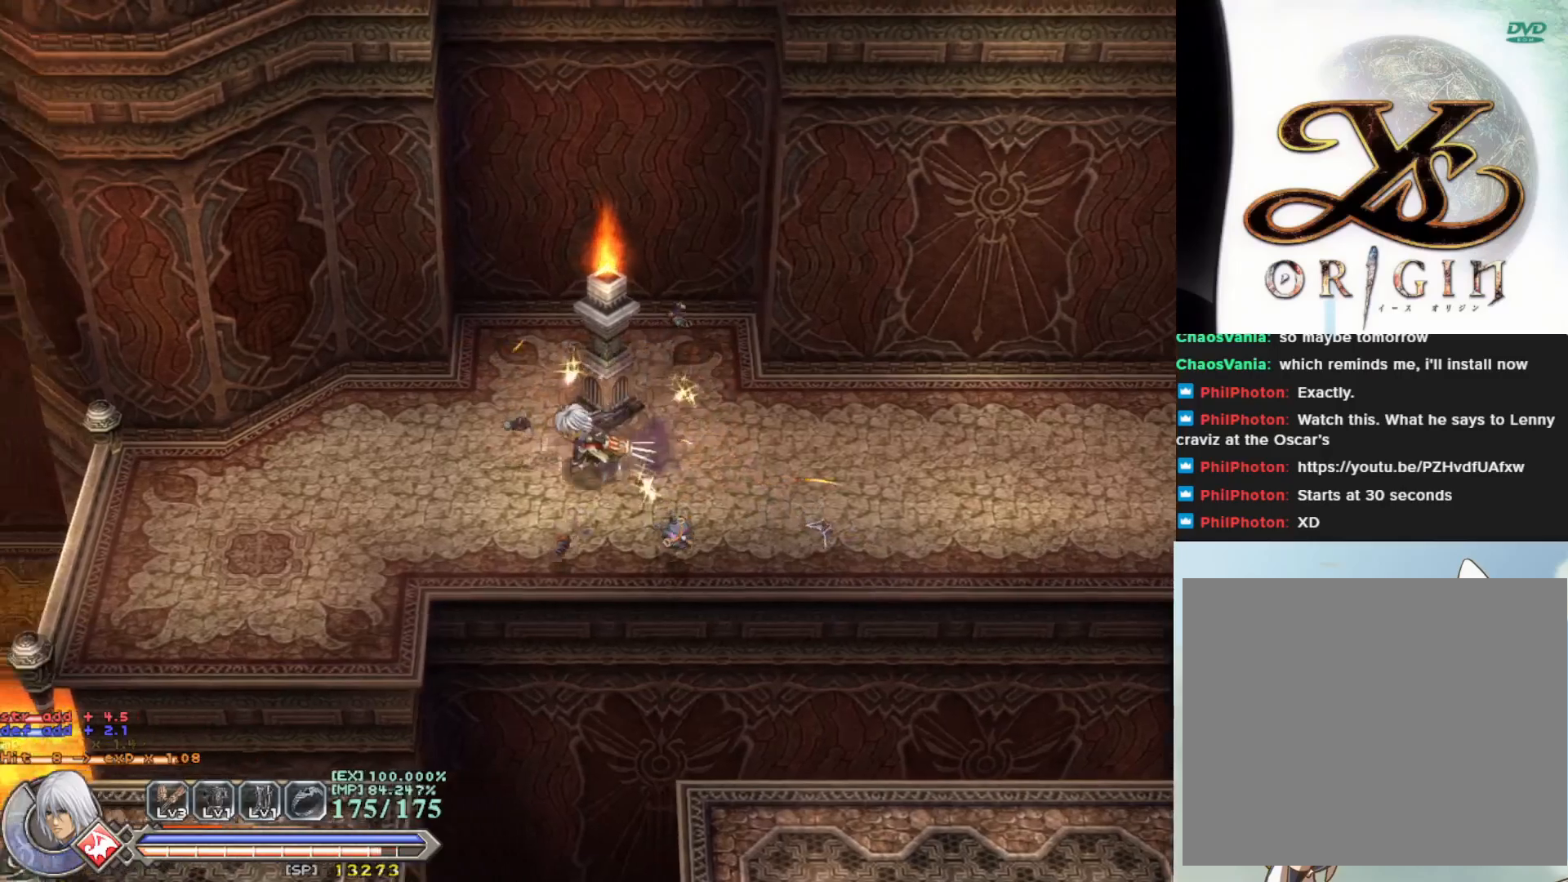
{"buttons": [], "left_stick": "up-left", "events": [[100, "left_stick", "center"], [167, "left_stick", "right"], [267, "left_stick", "up-right"], [367, "left_stick", "up"], [483, "left_stick", "up-left"]]}
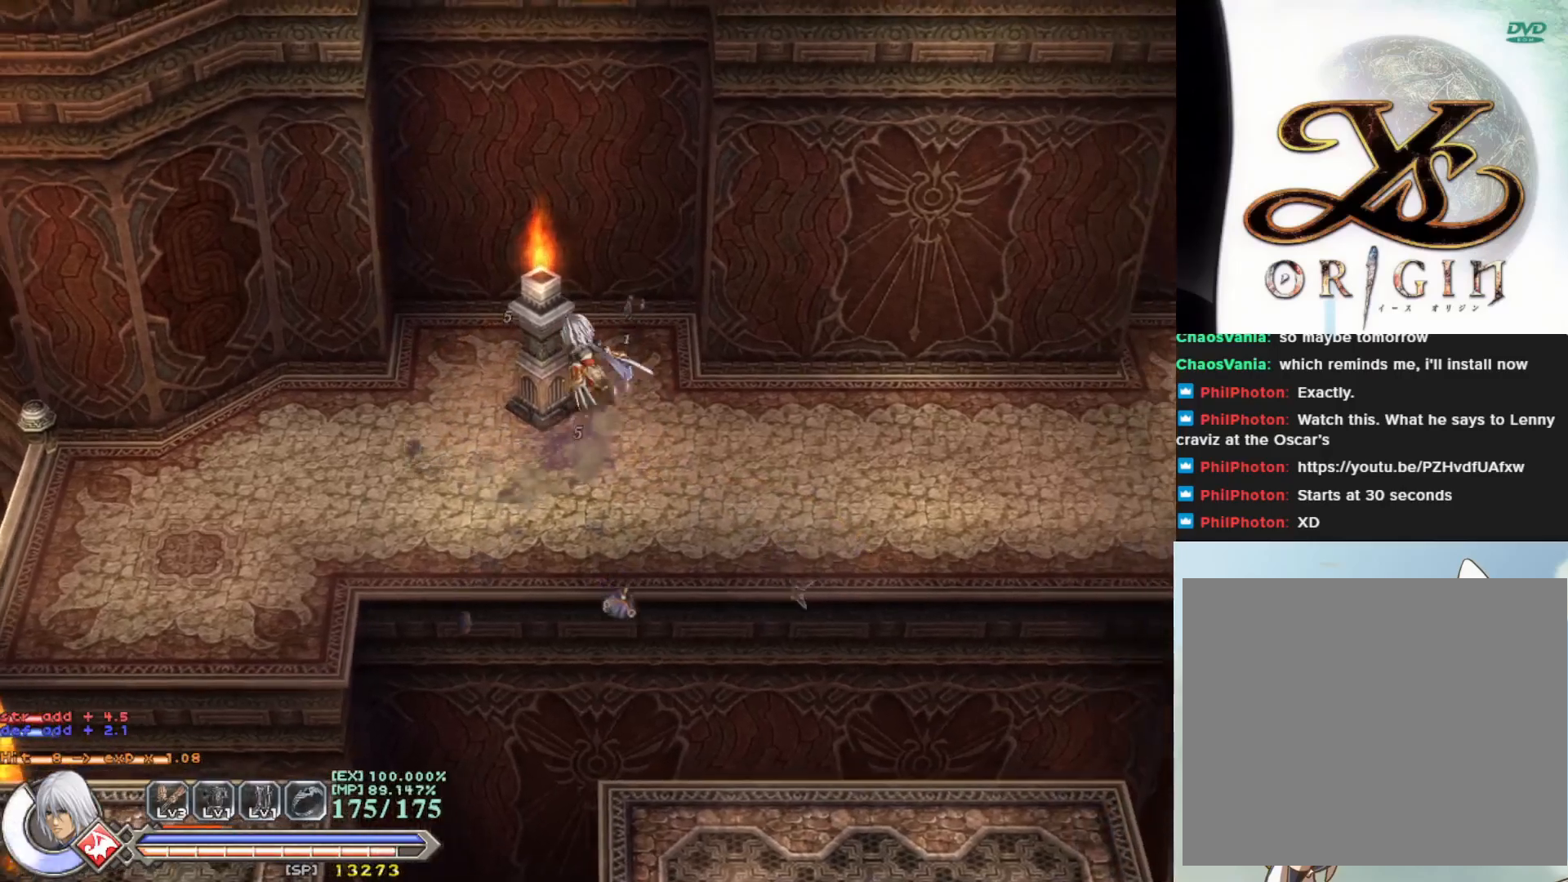
{"buttons": ["CROSS"], "left_stick": "down-right", "events": [[83, "left_stick", "center"], [167, "left_stick", "down-right"], [433, "CROSS", "down"]]}
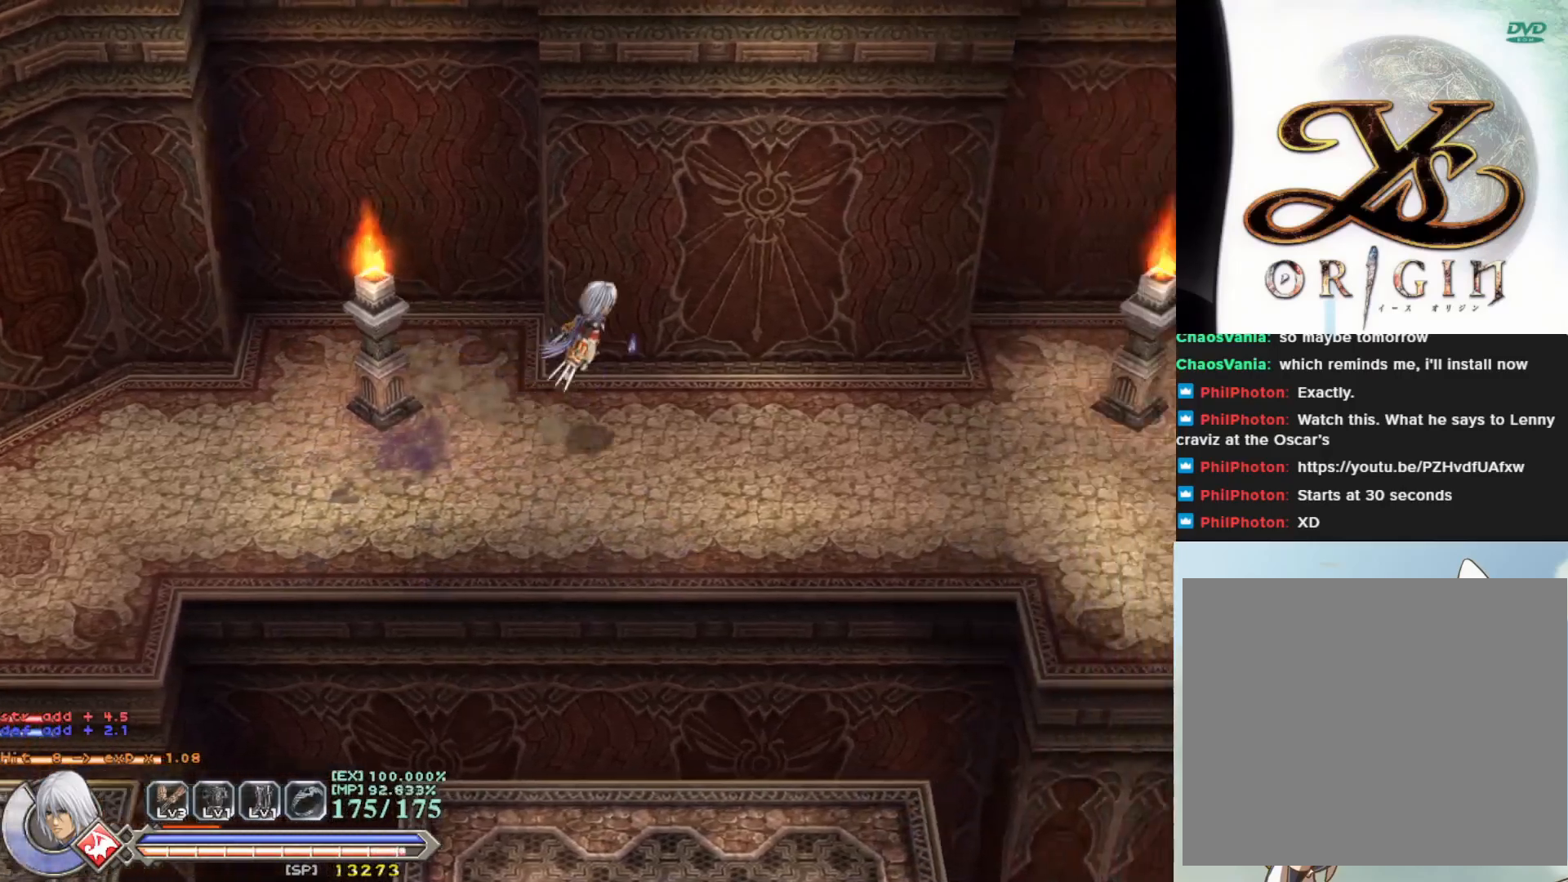
{"buttons": [], "left_stick": "center", "events": [[33, "left_stick", "right"], [183, "R1", "down"], [350, "left_stick", "center"], [383, "R1", "up"], [483, "CROSS", "up"]]}
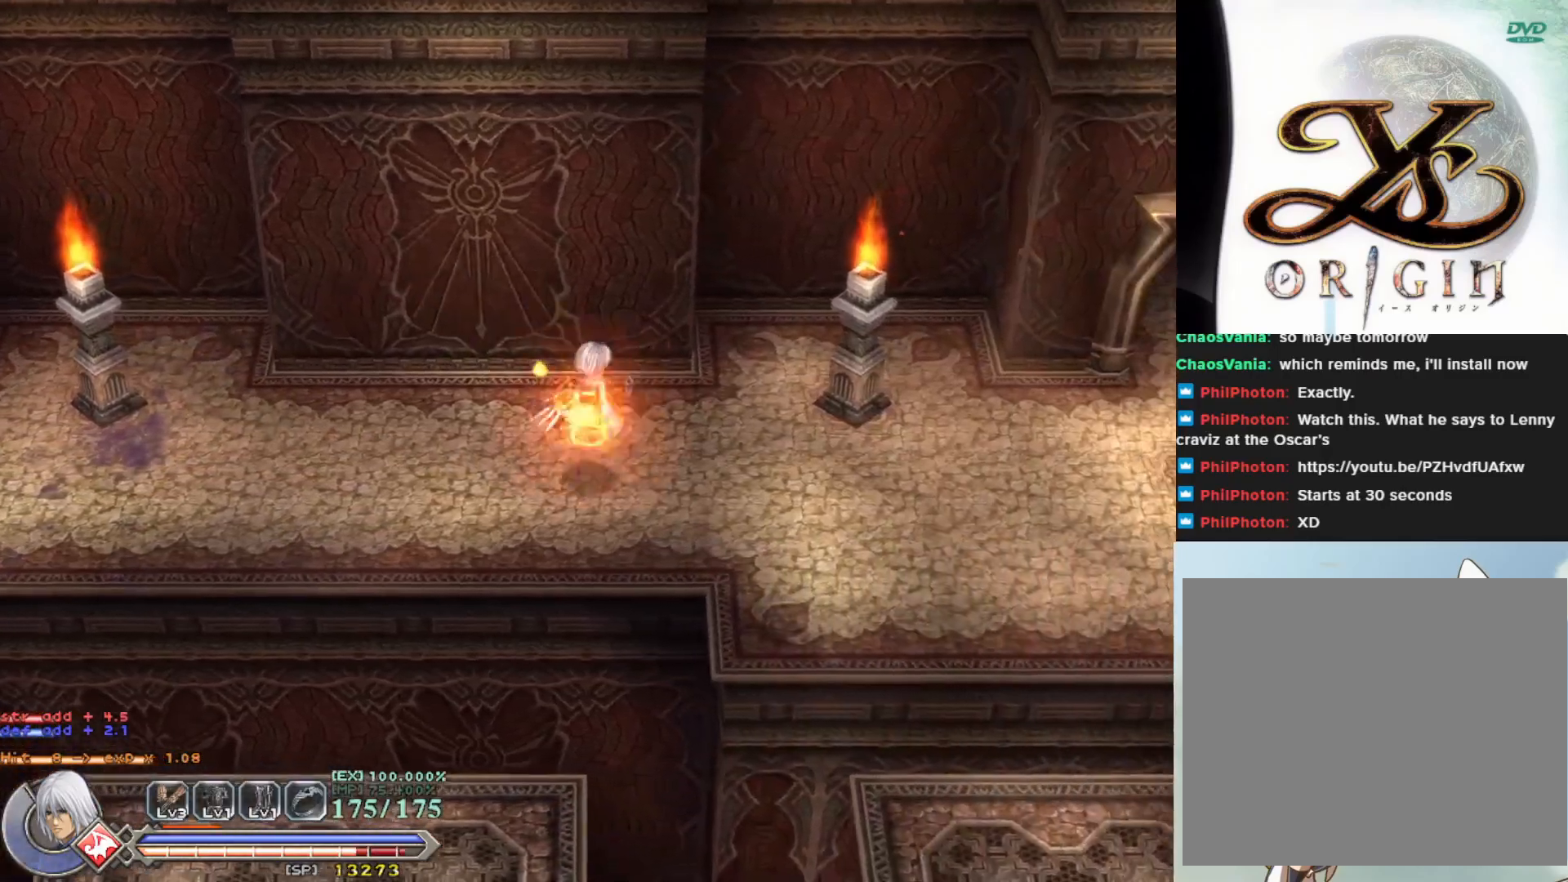
{"buttons": [], "left_stick": "center", "events": []}
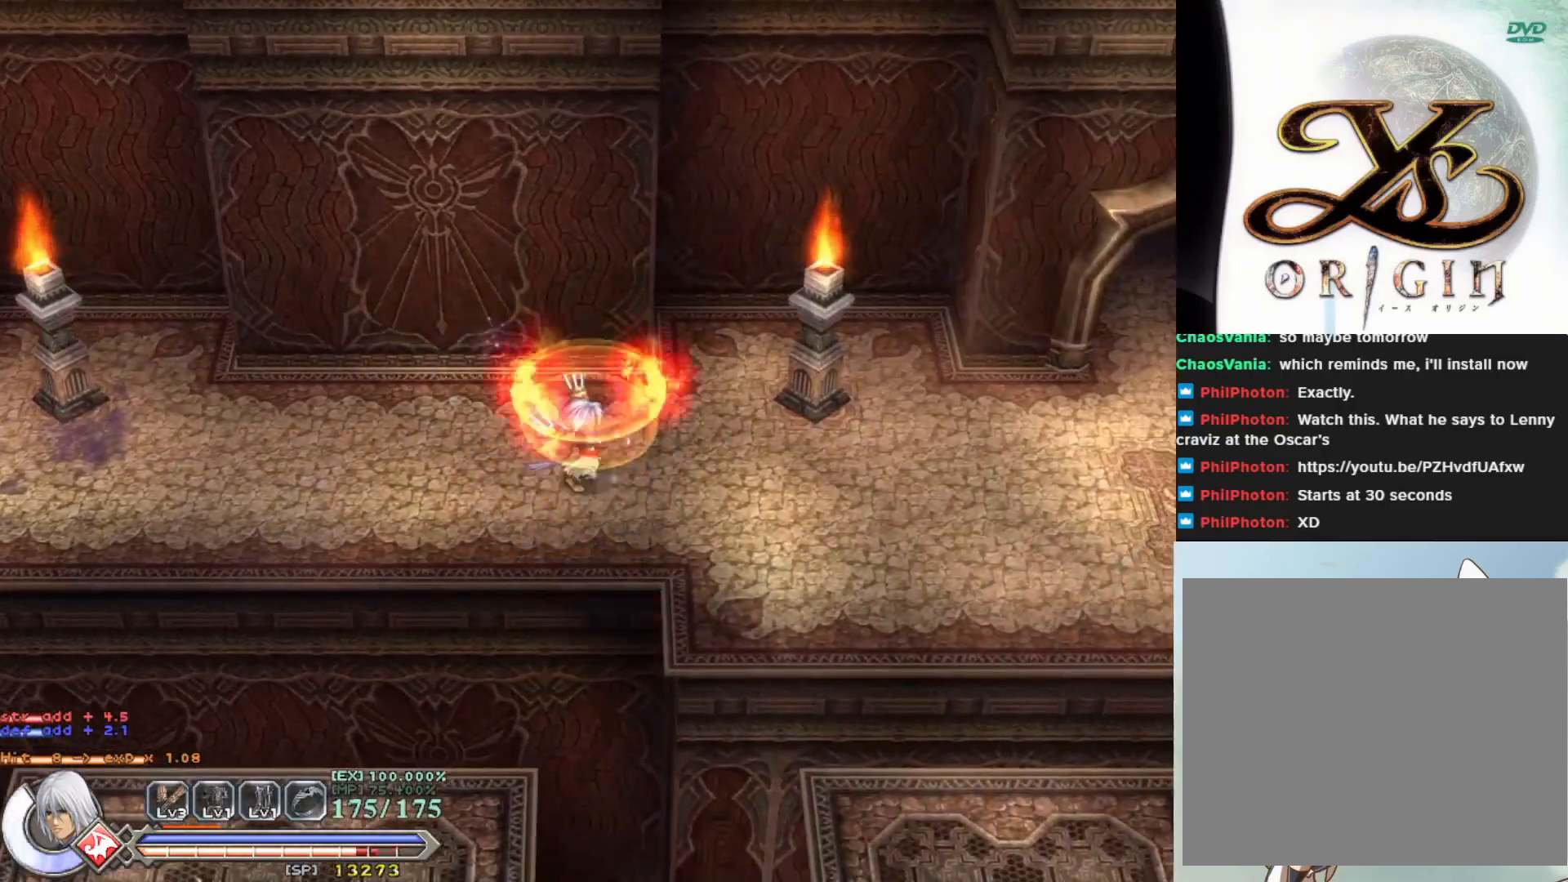
{"buttons": ["CROSS"], "left_stick": "center", "events": [[250, "CROSS", "down"]]}
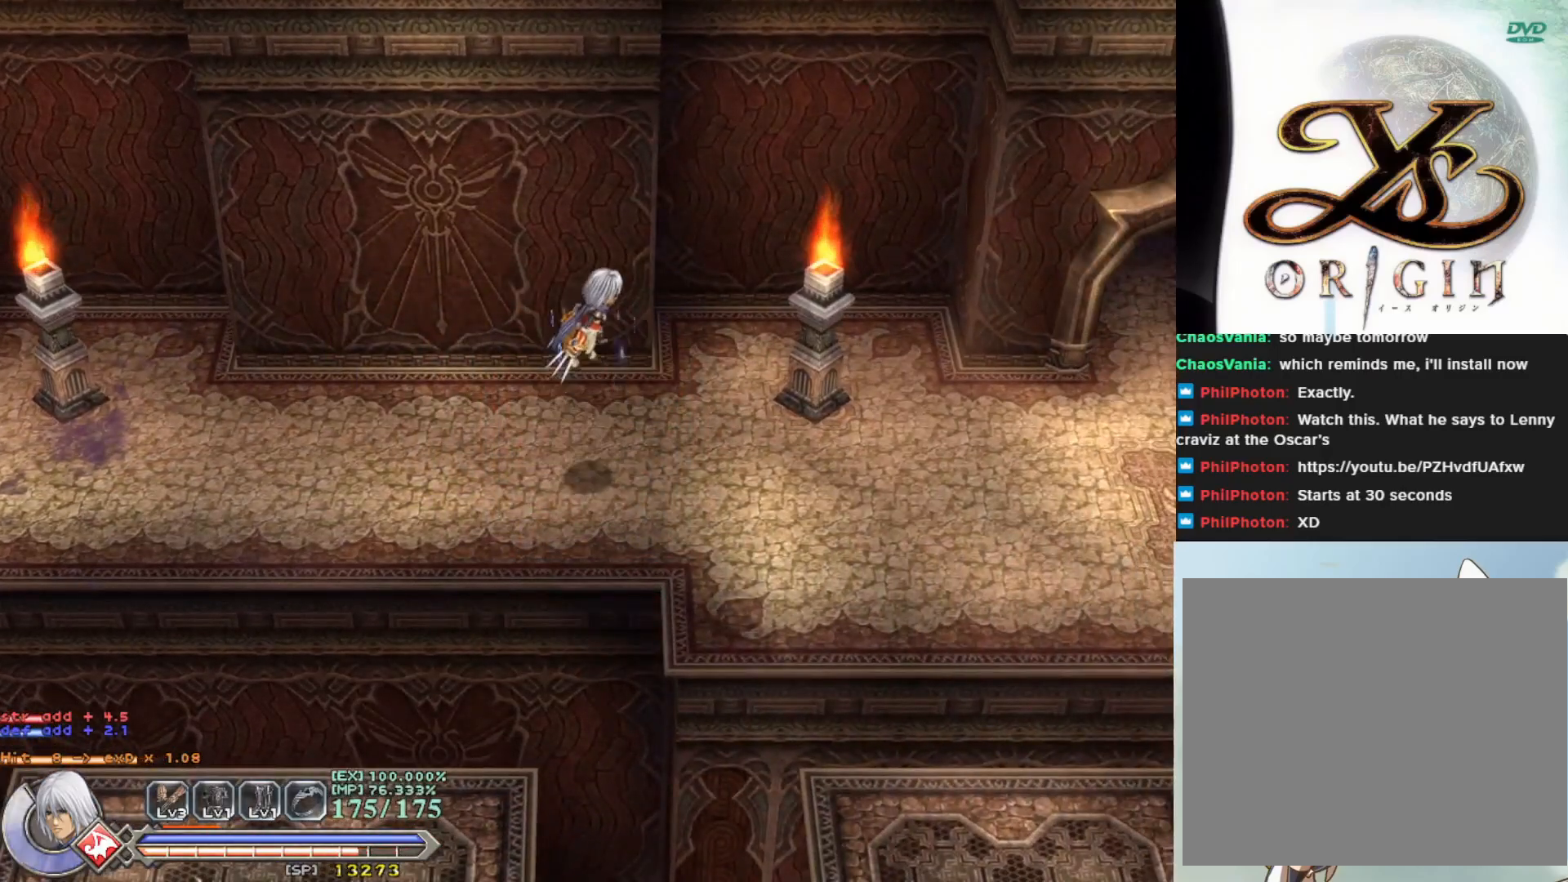
{"buttons": [], "left_stick": "center", "events": [[17, "CROSS", "up"], [33, "R1", "down"], [183, "R1", "up"]]}
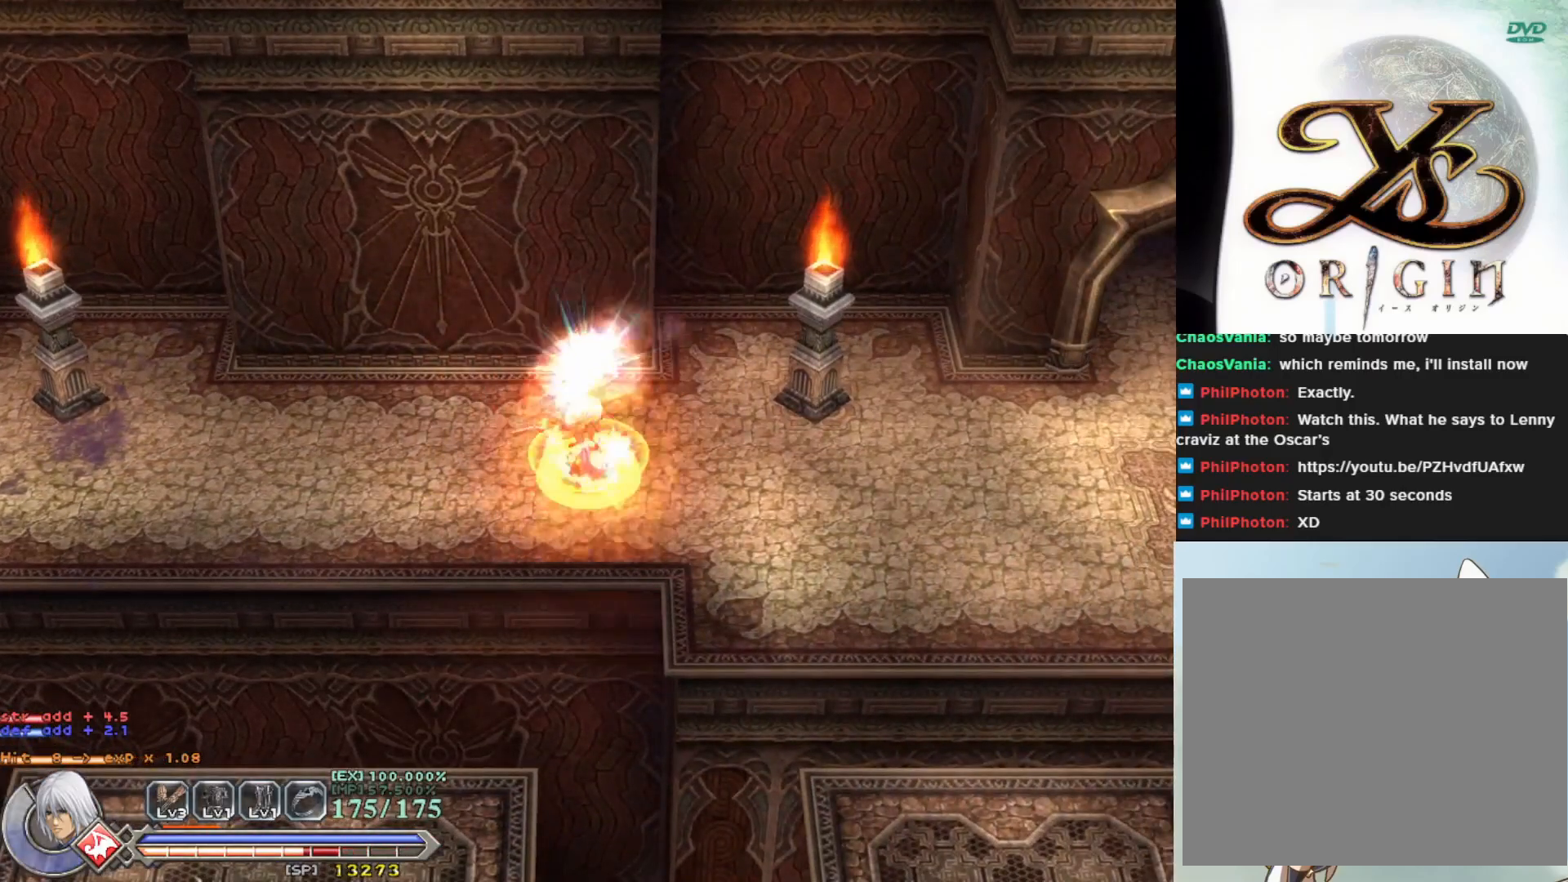
{"buttons": [], "left_stick": "right", "events": [[317, "left_stick", "right"]]}
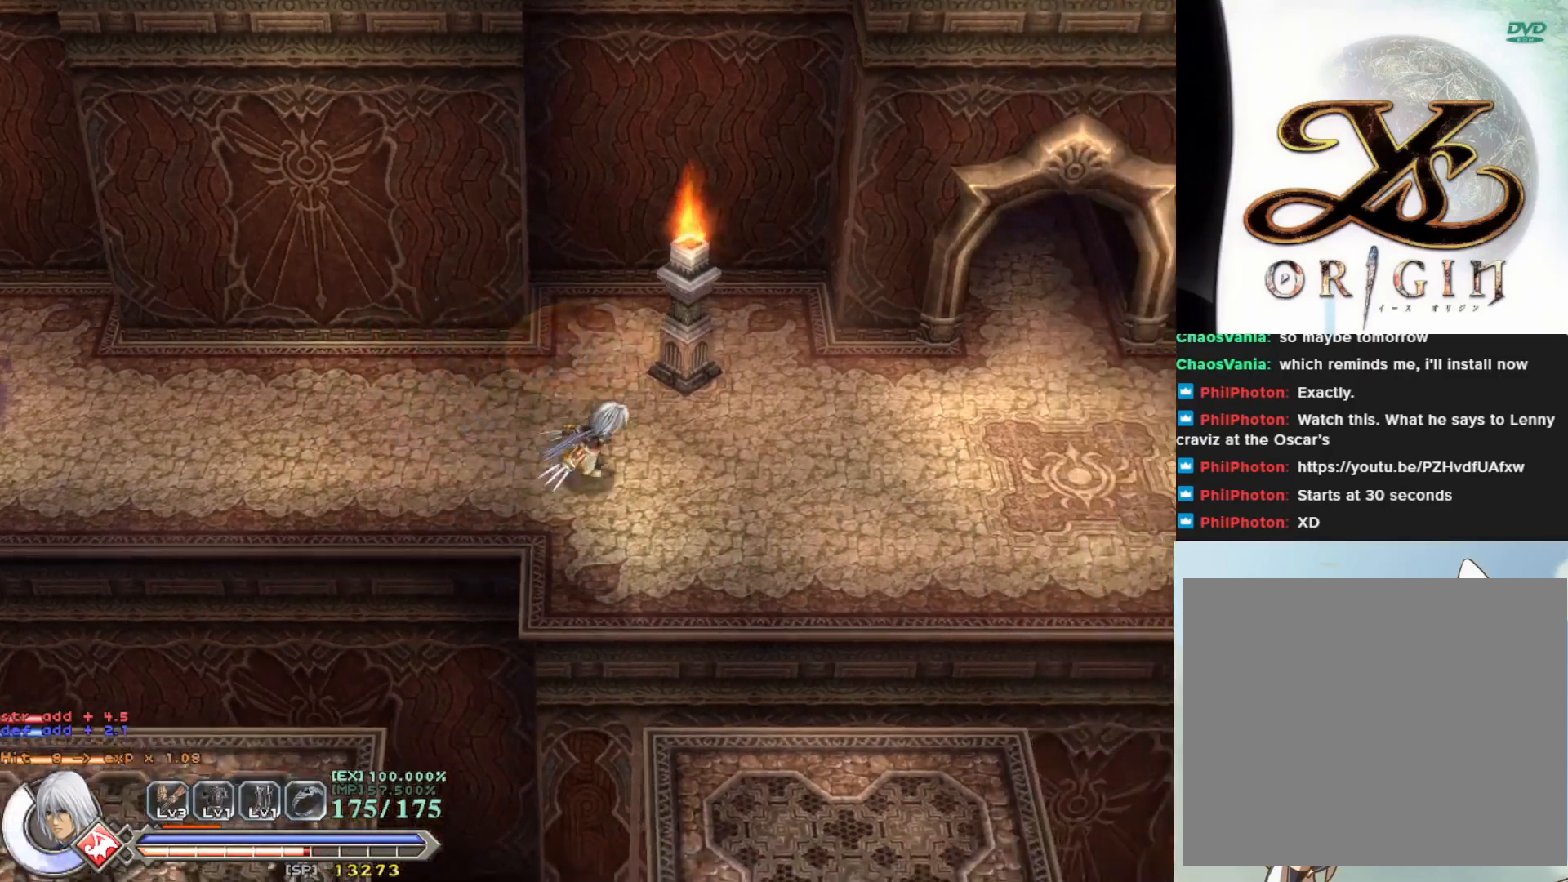
{"buttons": ["CROSS"], "left_stick": "down", "events": [[117, "left_stick", "down-right"], [217, "left_stick", "down"], [317, "CROSS", "down"]]}
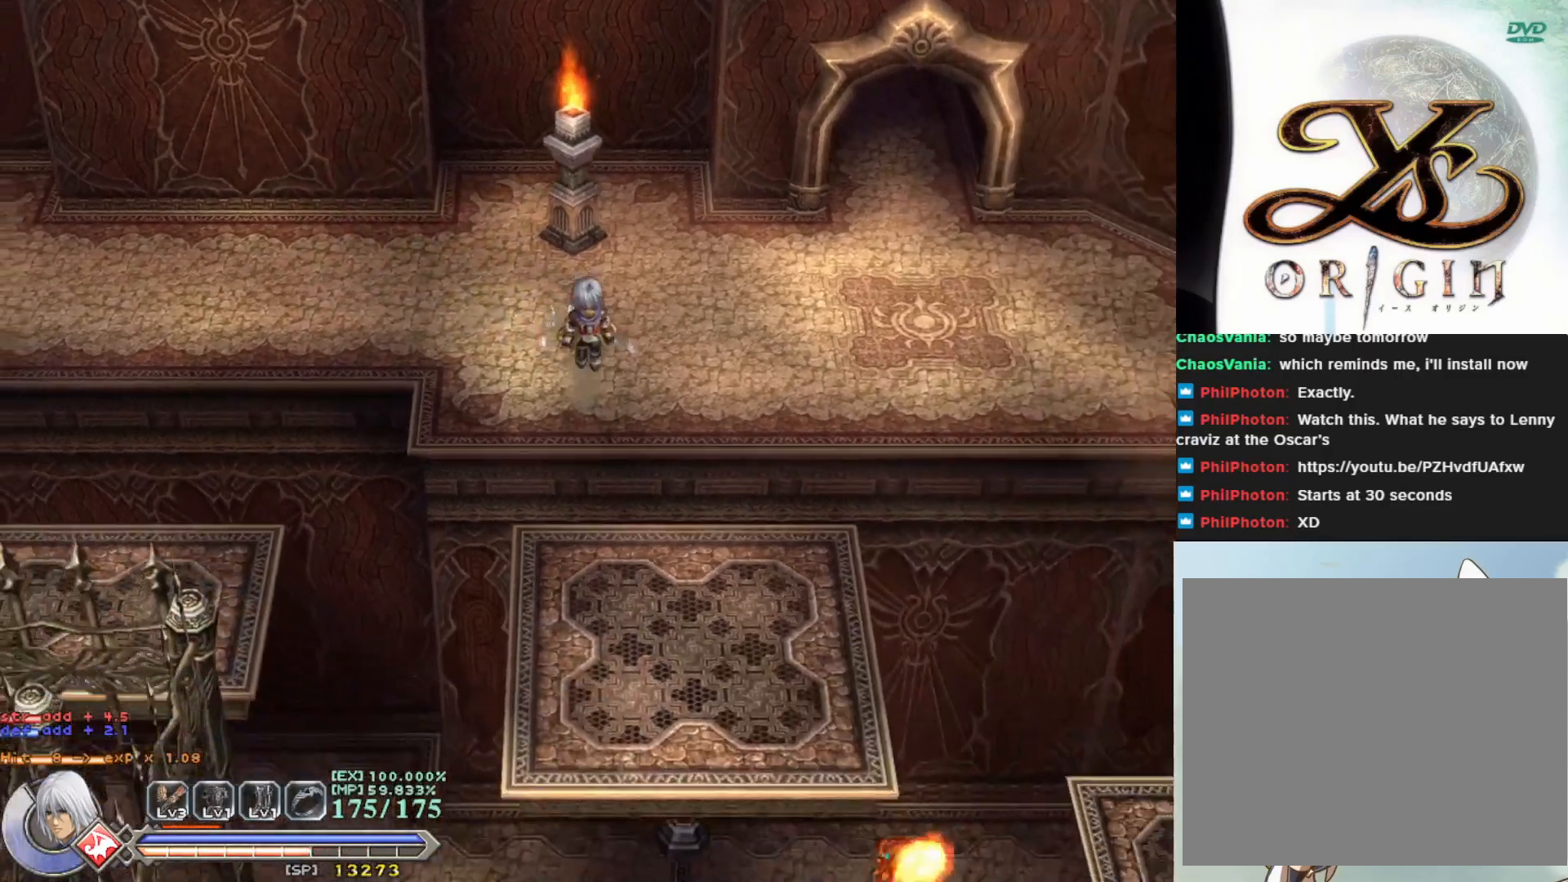
{"buttons": [], "left_stick": "center", "events": [[50, "left_stick", "down-right"], [67, "CROSS", "up"], [383, "left_stick", "center"]]}
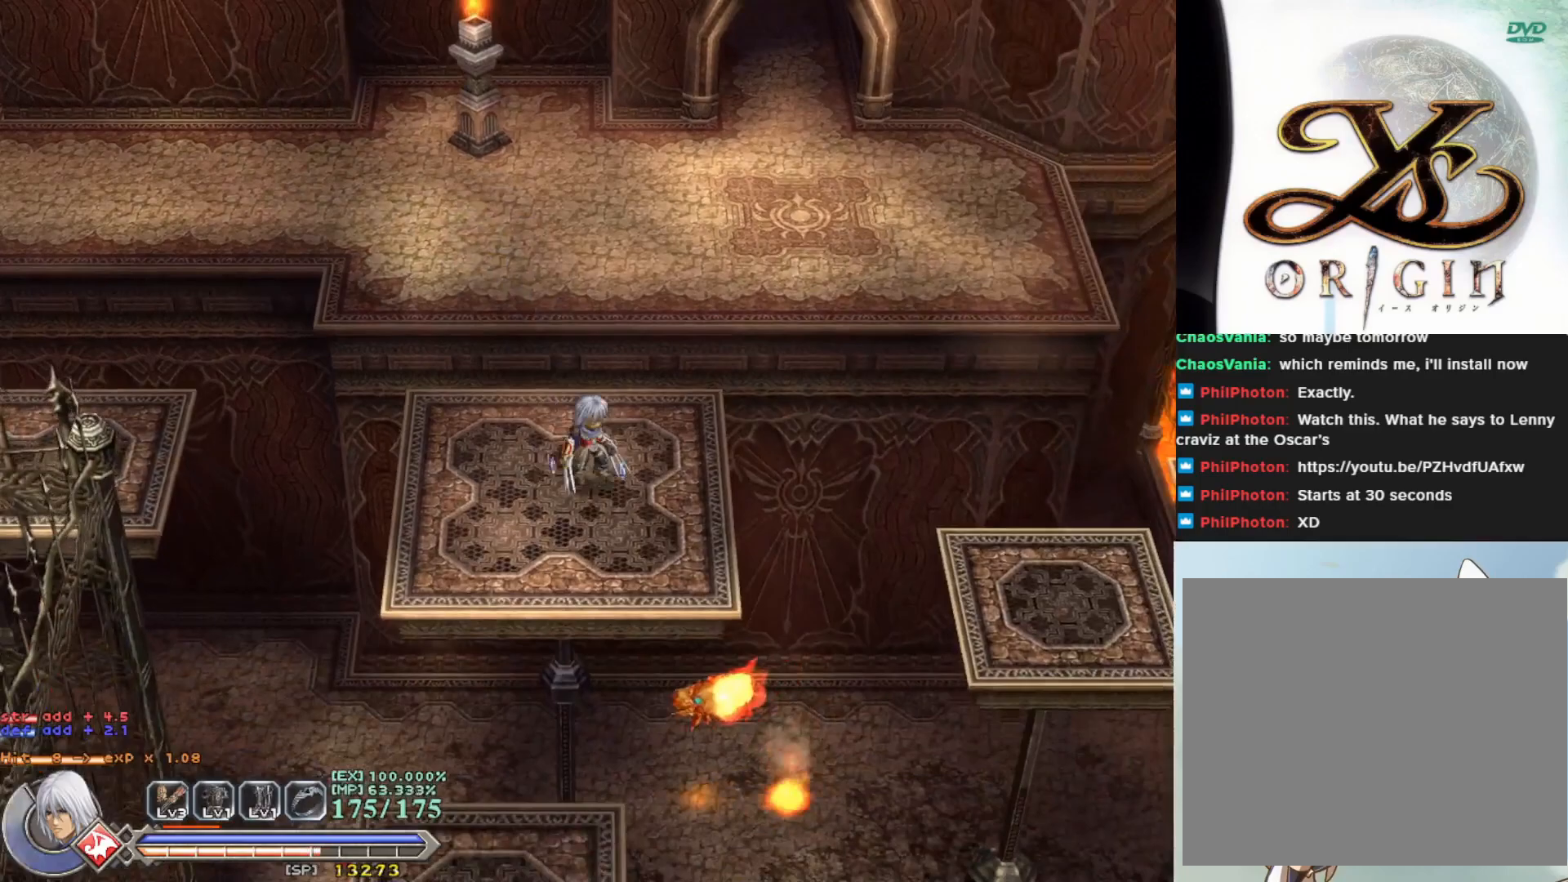
{"buttons": [], "left_stick": "right", "events": [[33, "left_stick", "down-right"], [233, "left_stick", "right"], [267, "CROSS", "down"], [450, "CROSS", "up"]]}
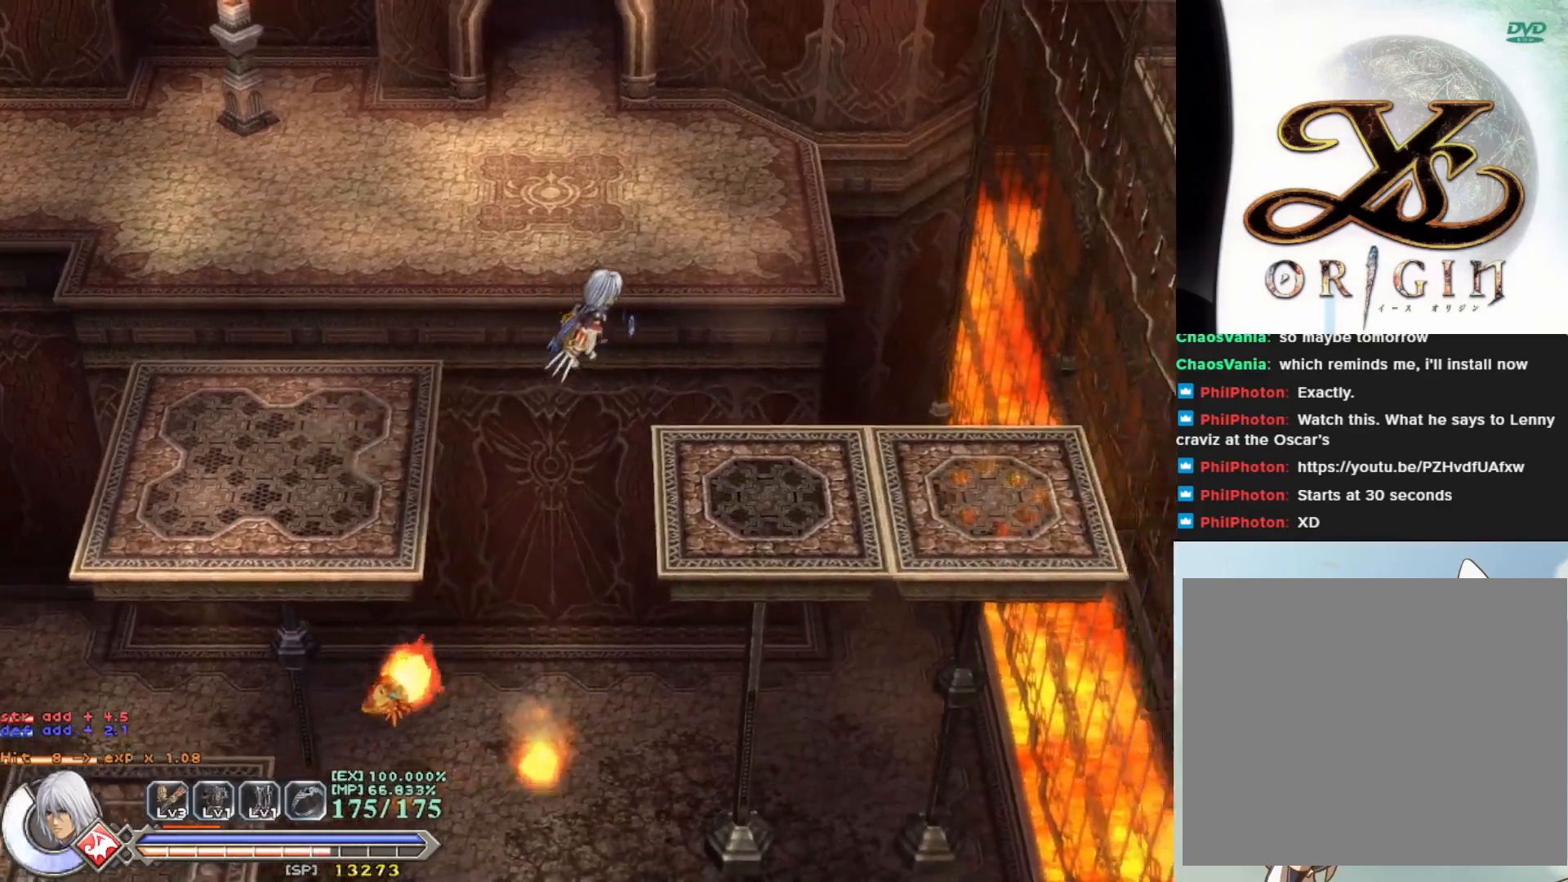
{"buttons": [], "left_stick": "right", "events": []}
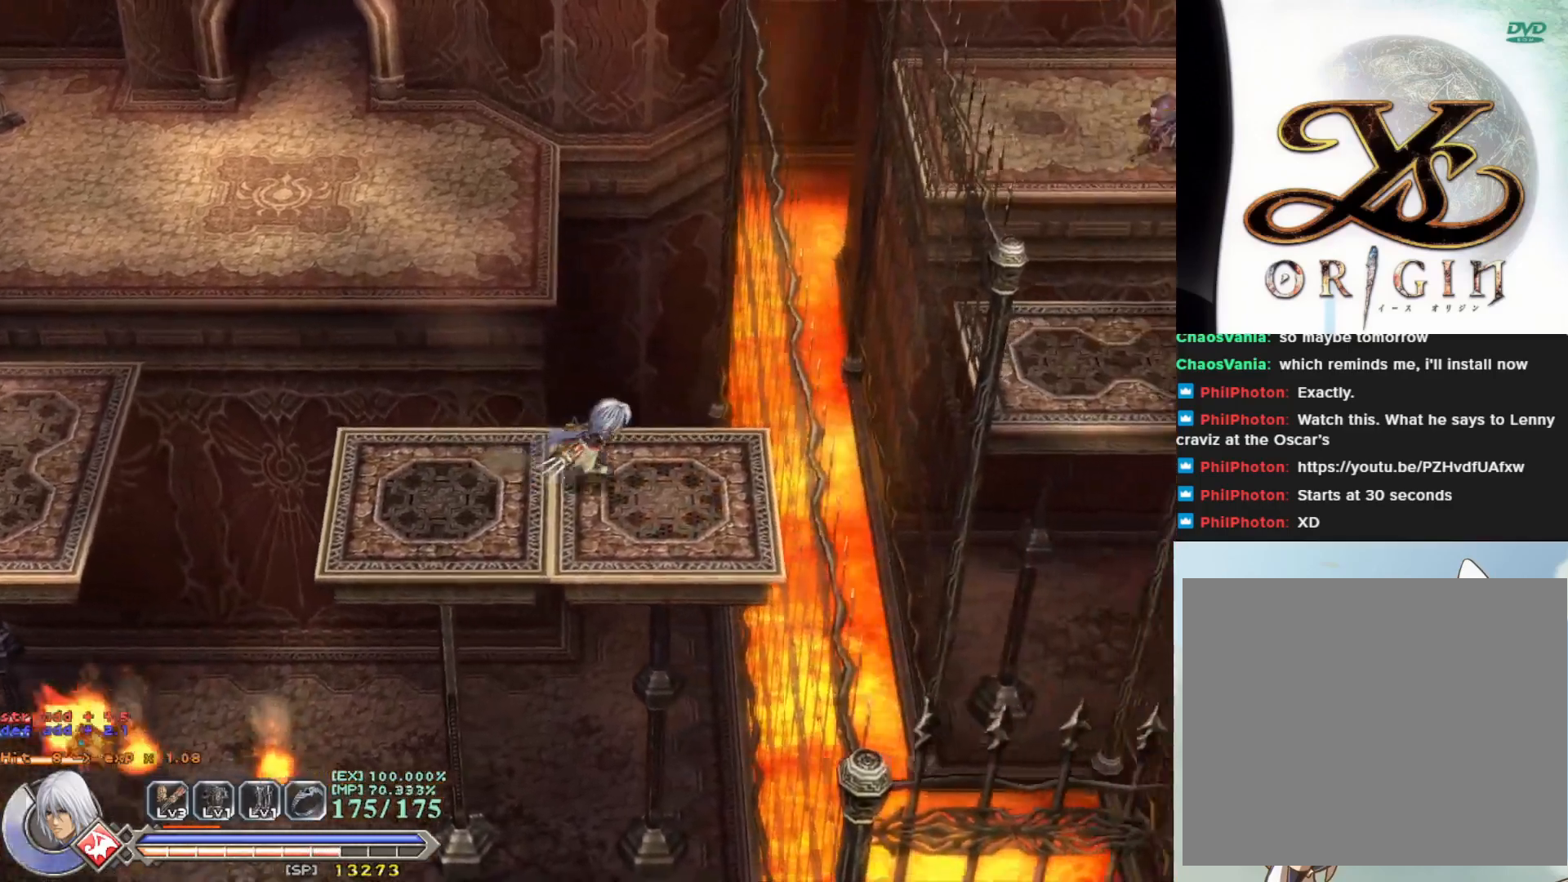
{"buttons": [], "left_stick": "center", "events": [[117, "left_stick", "center"], [383, "left_stick", "down"], [500, "left_stick", "center"]]}
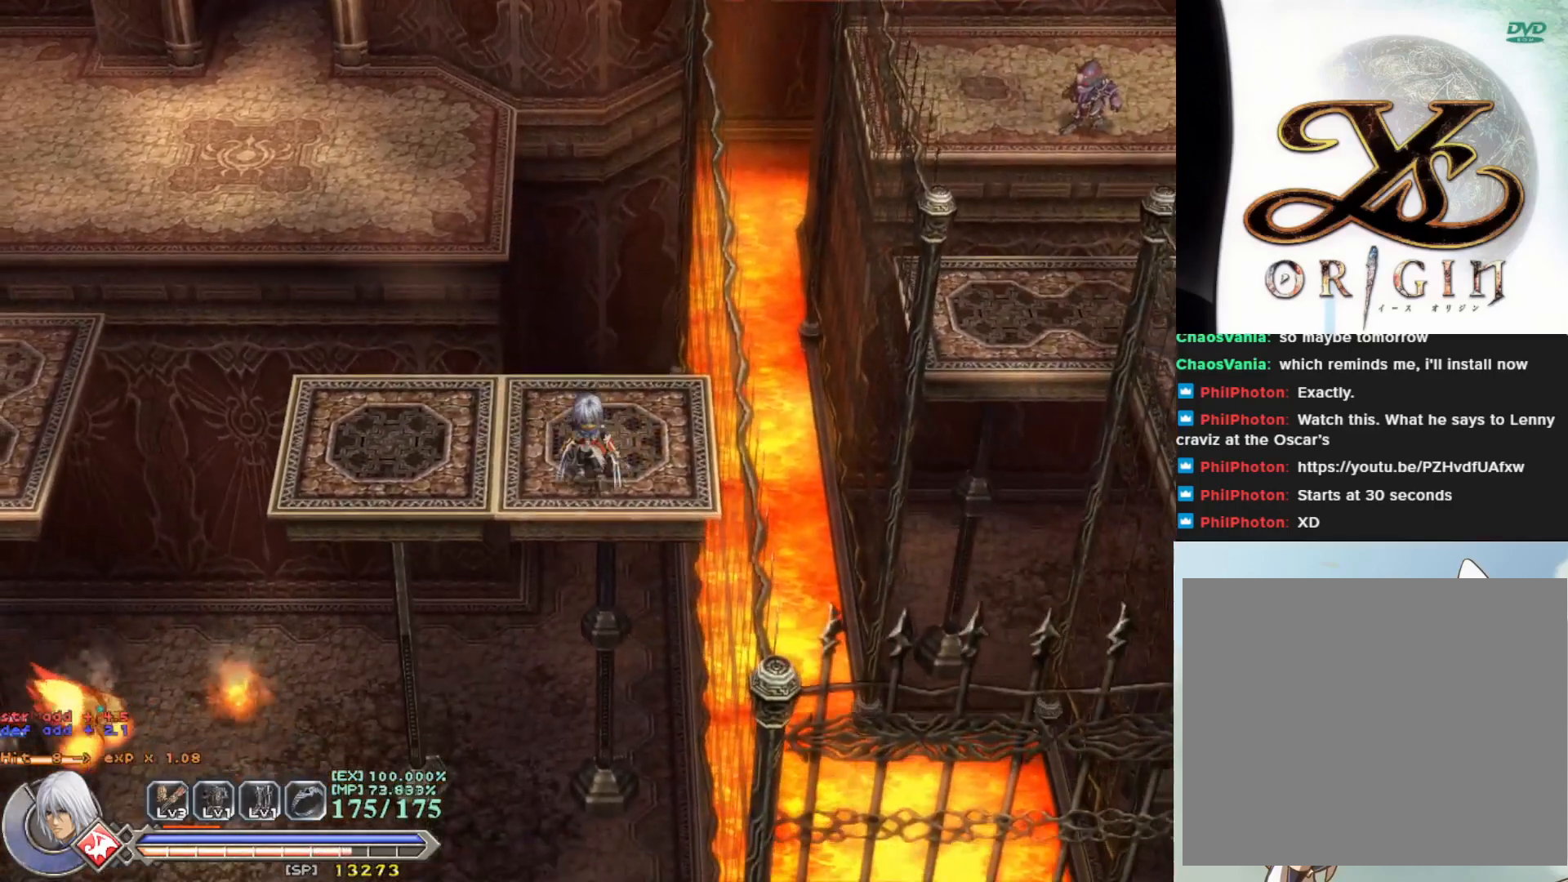
{"buttons": [], "left_stick": "center", "events": []}
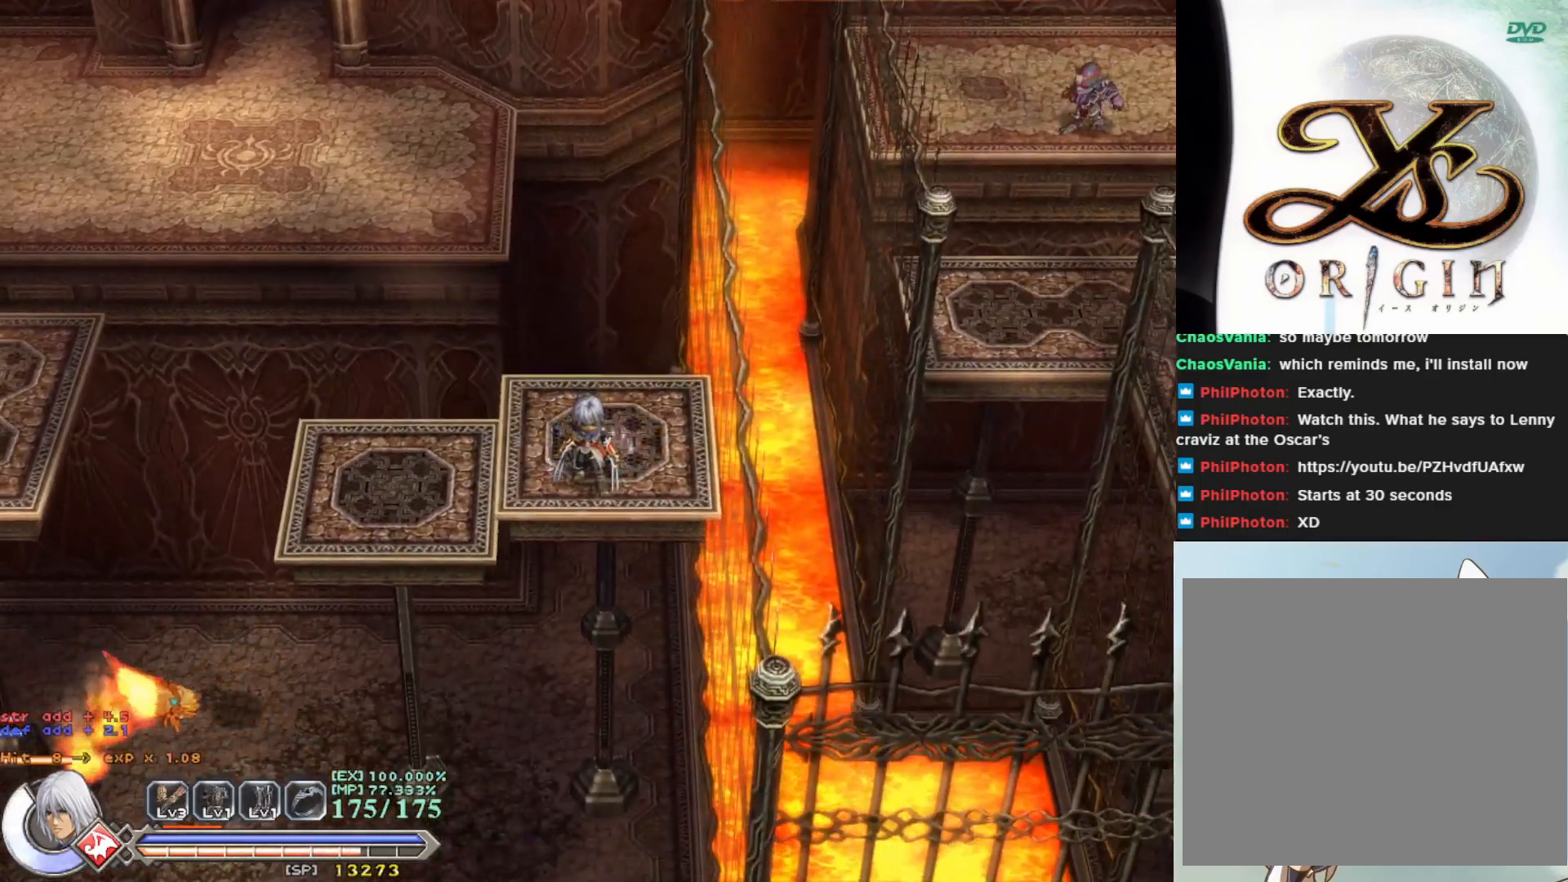
{"buttons": [], "left_stick": "center", "events": []}
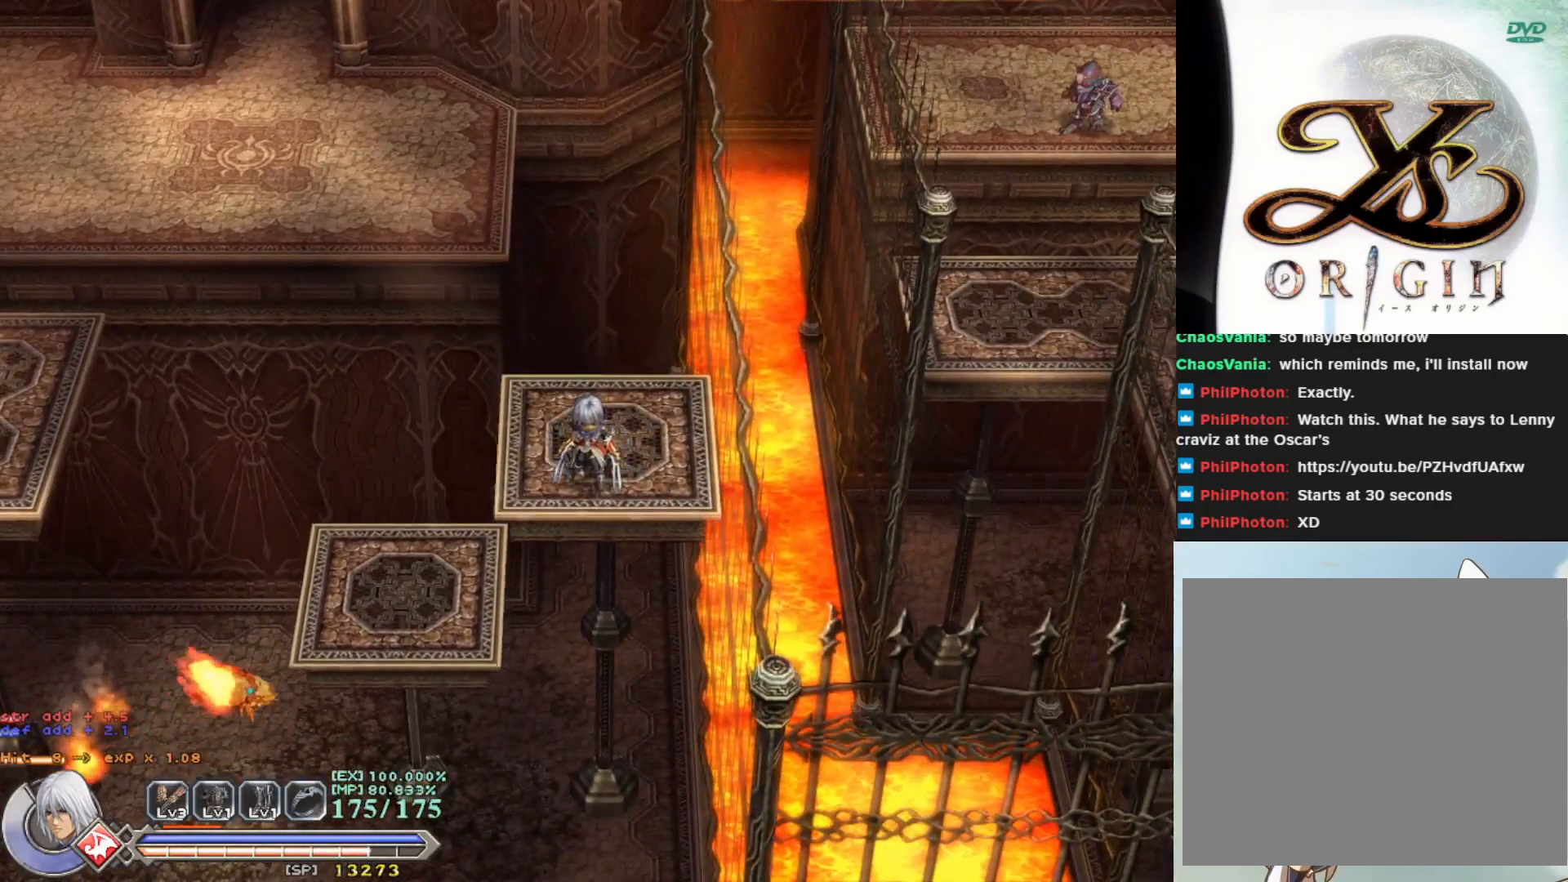
{"buttons": [], "left_stick": "center", "events": []}
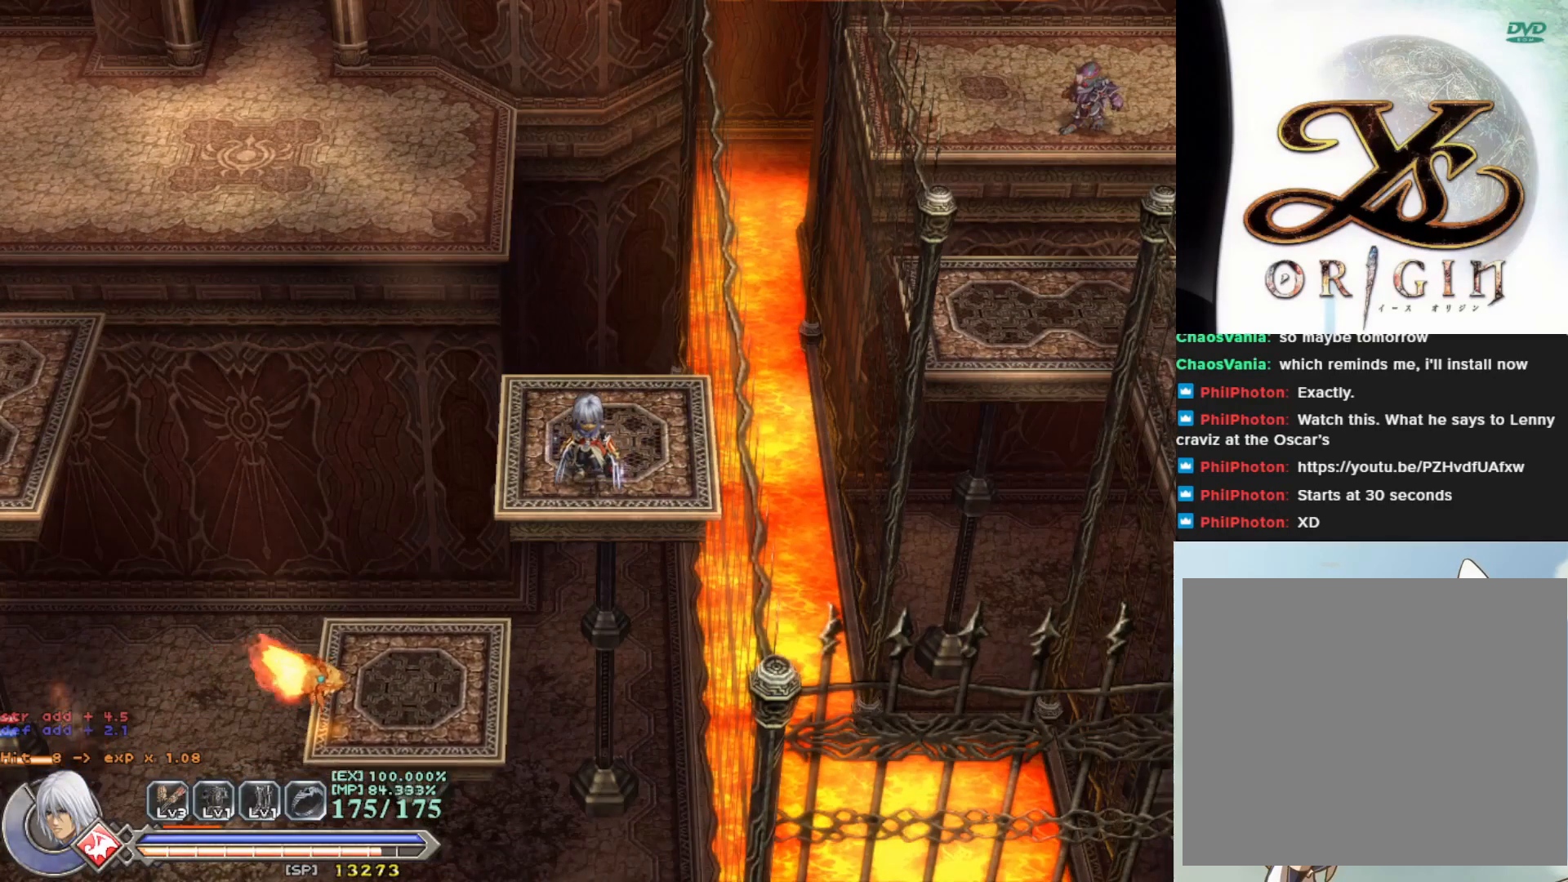
{"buttons": [], "left_stick": "center", "events": [[267, "TRIANGLE", "down"], [383, "TRIANGLE", "up"]]}
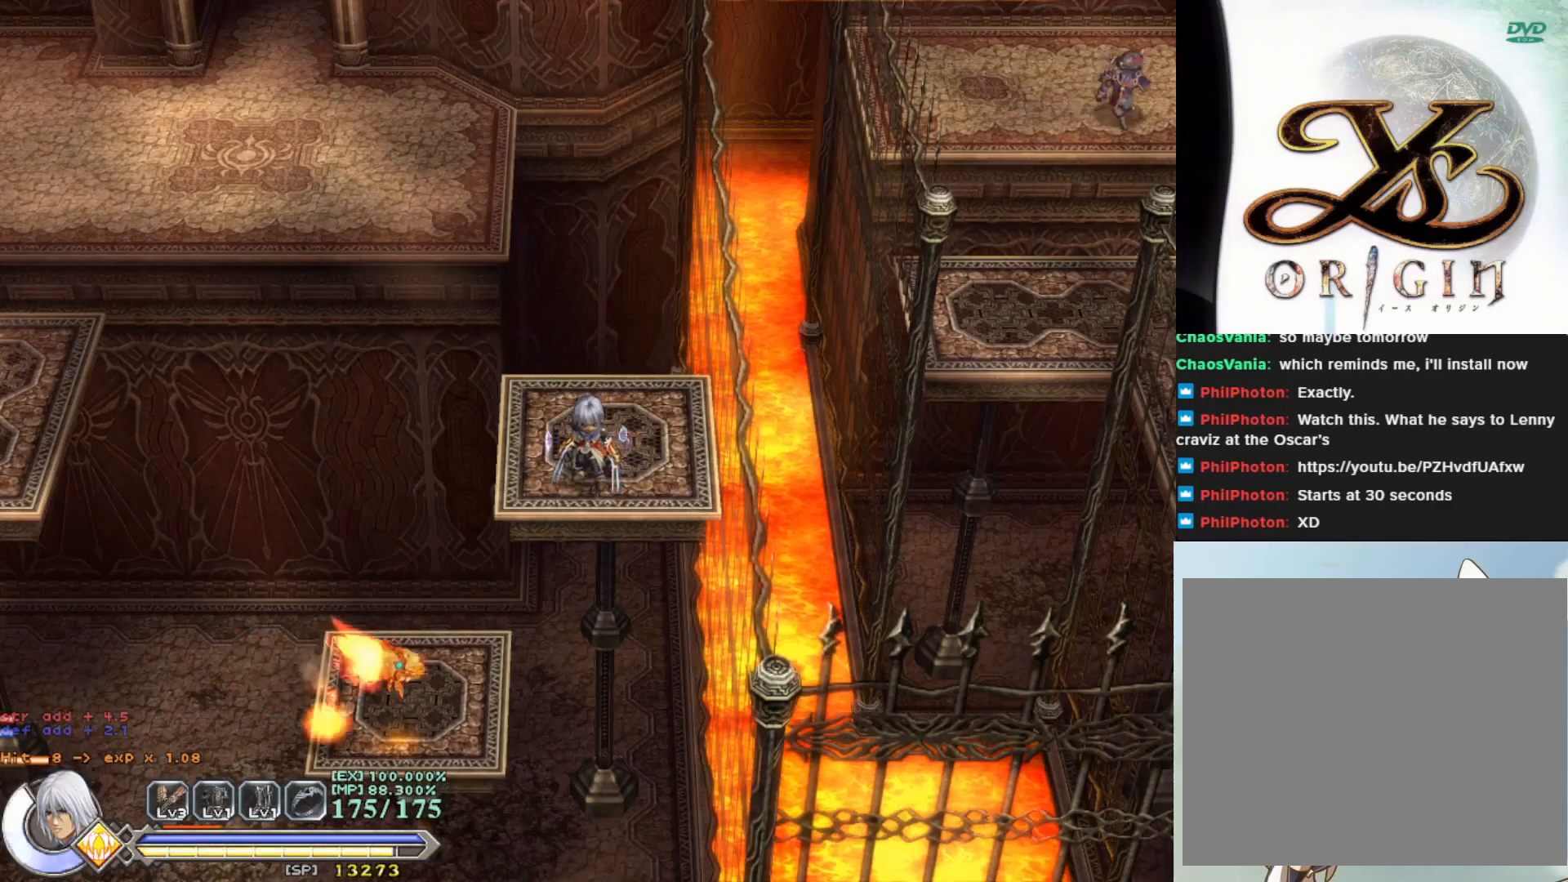
{"buttons": [], "left_stick": "center", "events": [[267, "TRIANGLE", "down"], [367, "TRIANGLE", "up"]]}
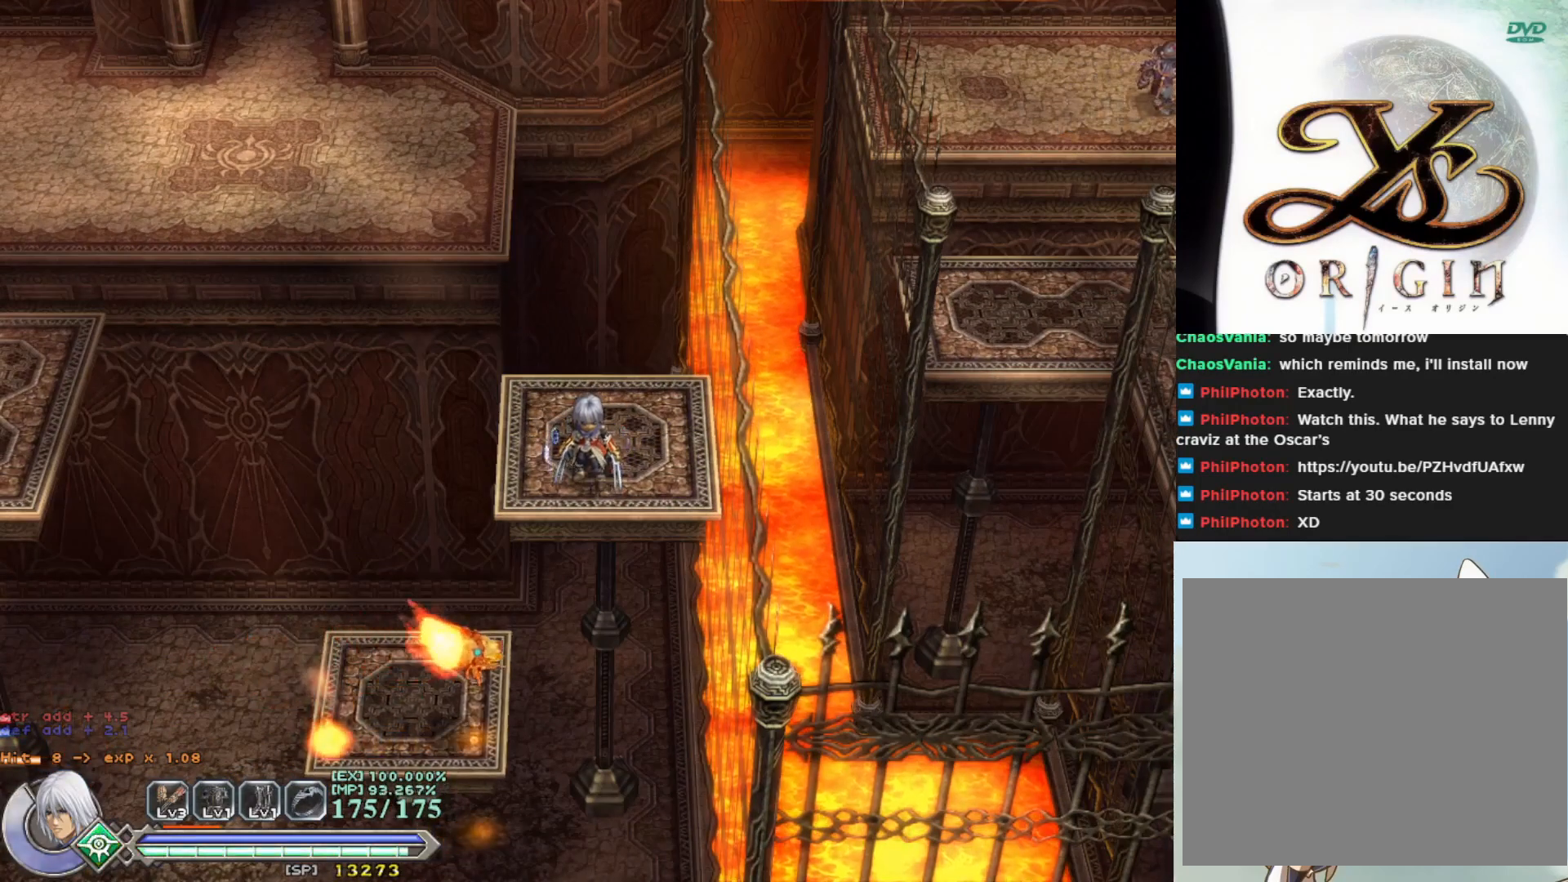
{"buttons": [], "left_stick": "center", "events": []}
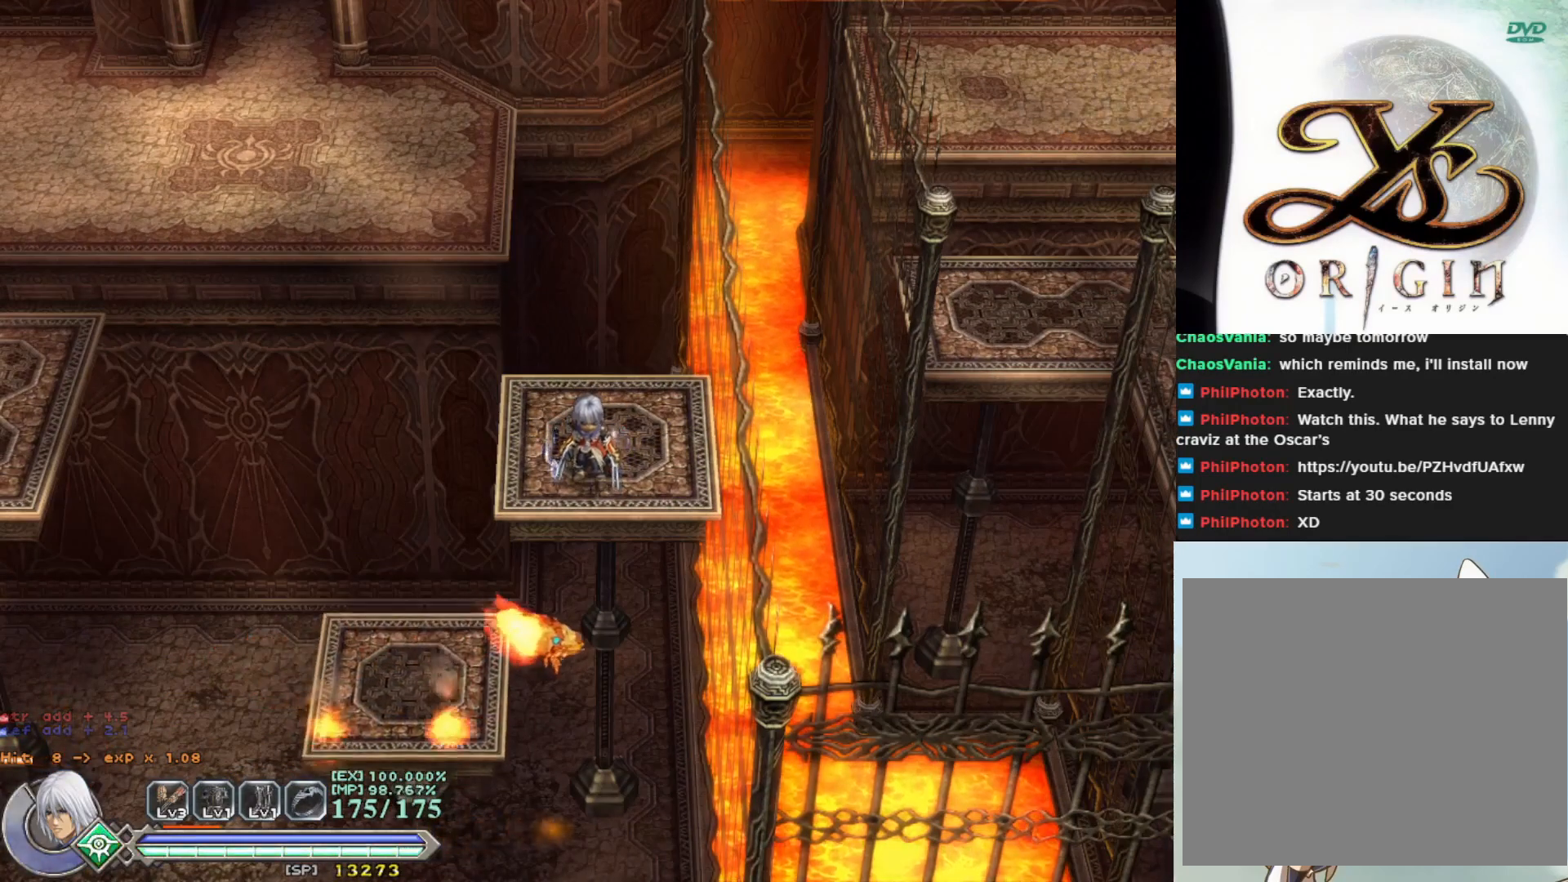
{"buttons": [], "left_stick": "center", "events": []}
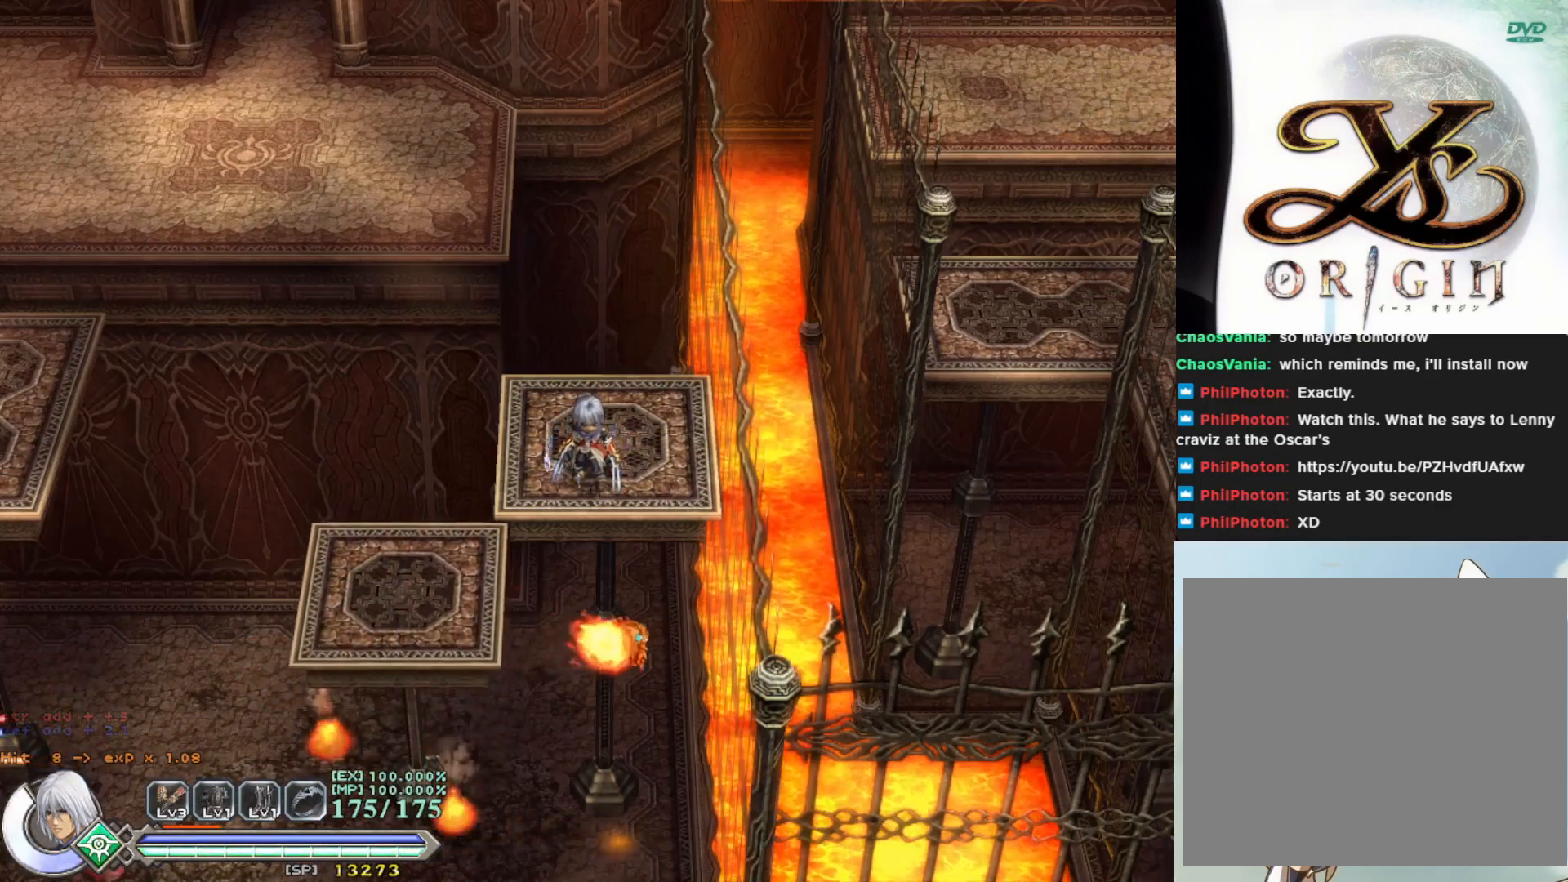
{"buttons": [], "left_stick": "center", "events": []}
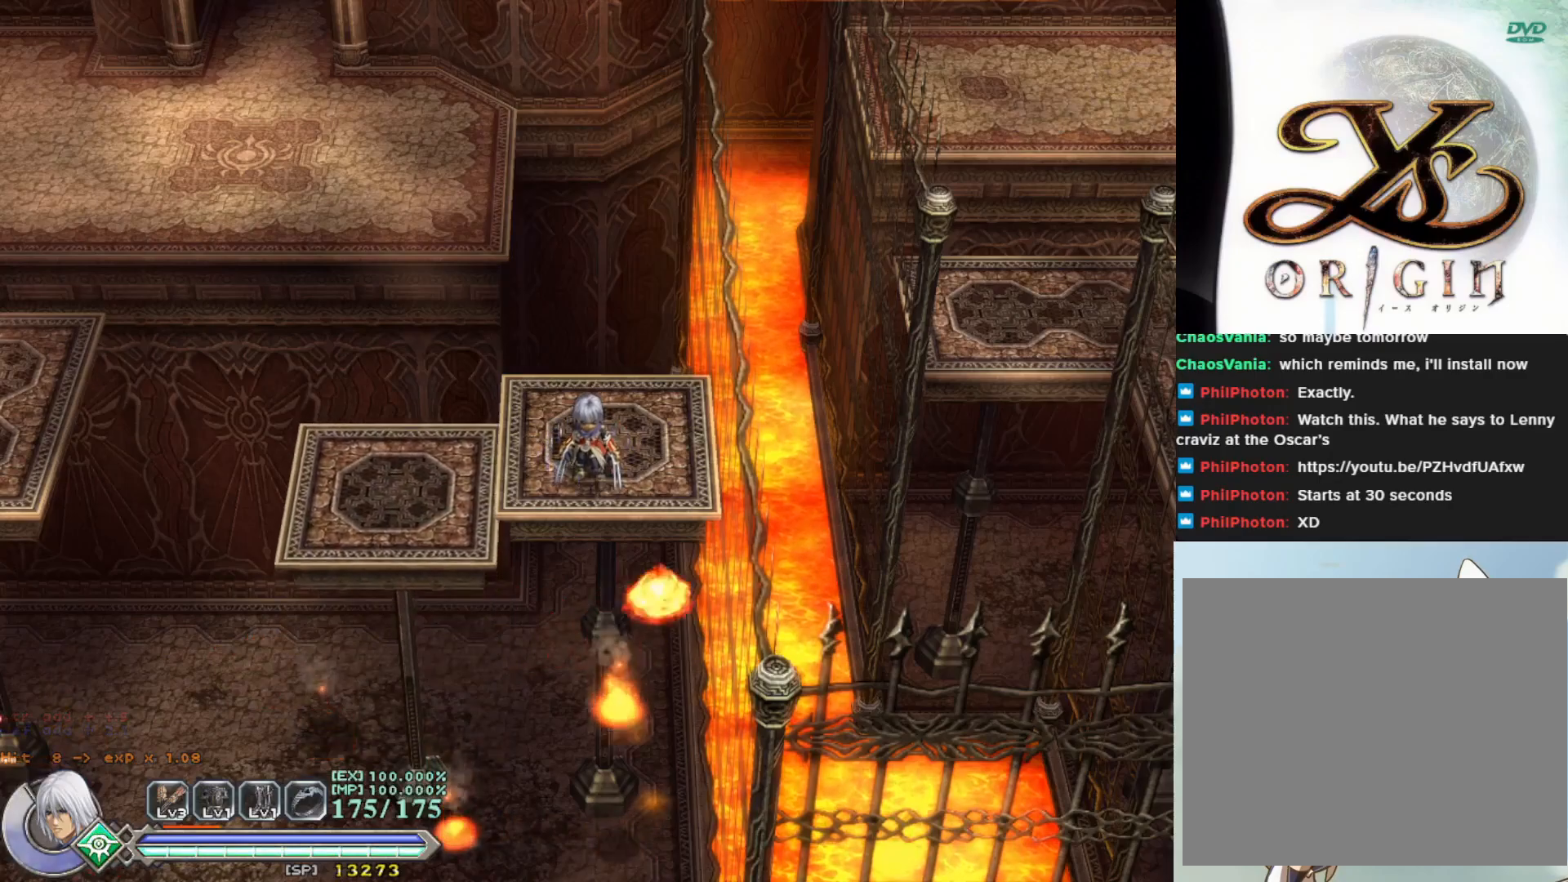
{"buttons": [], "left_stick": "center", "events": [[150, "R1", "down"], [267, "R1", "up"]]}
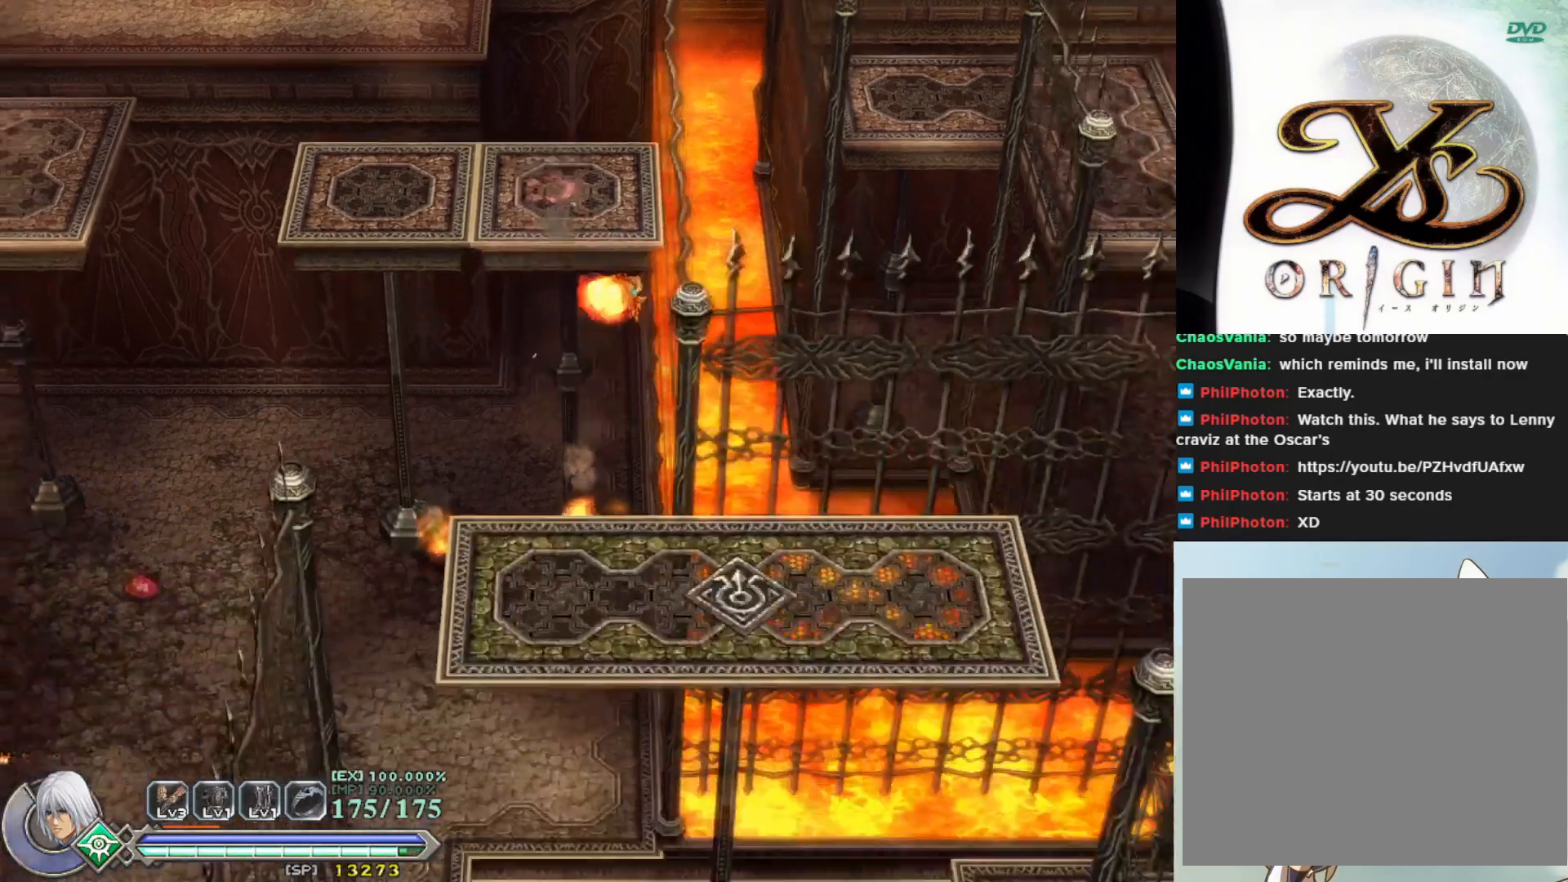
{"buttons": [], "left_stick": "down", "events": [[167, "left_stick", "down"]]}
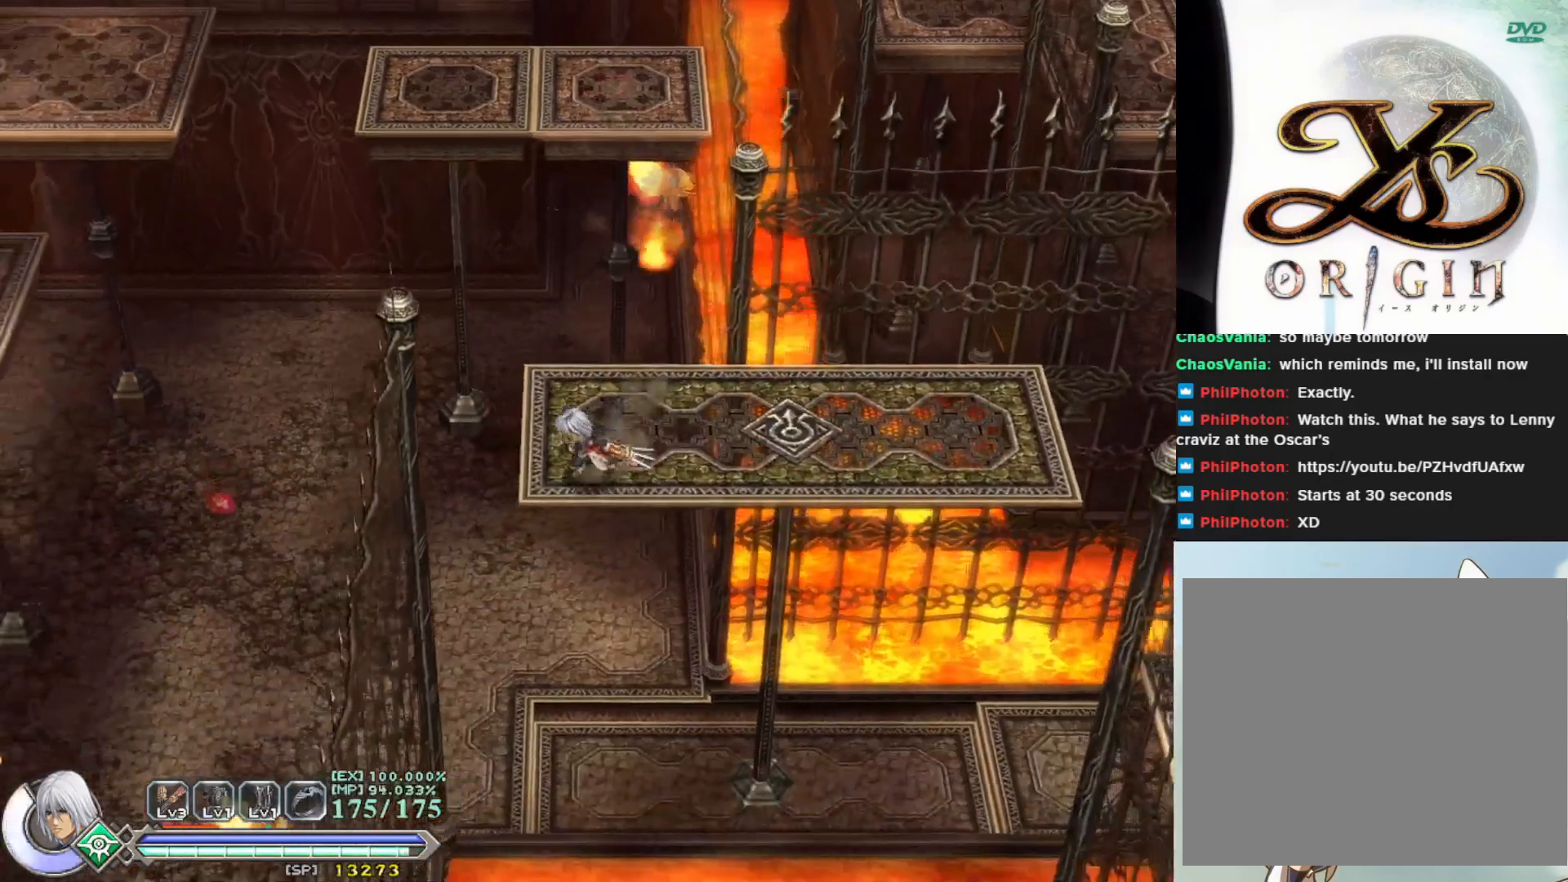
{"buttons": [], "left_stick": "right", "events": [[133, "left_stick", "up"], [217, "left_stick", "up-right"], [383, "left_stick", "right"]]}
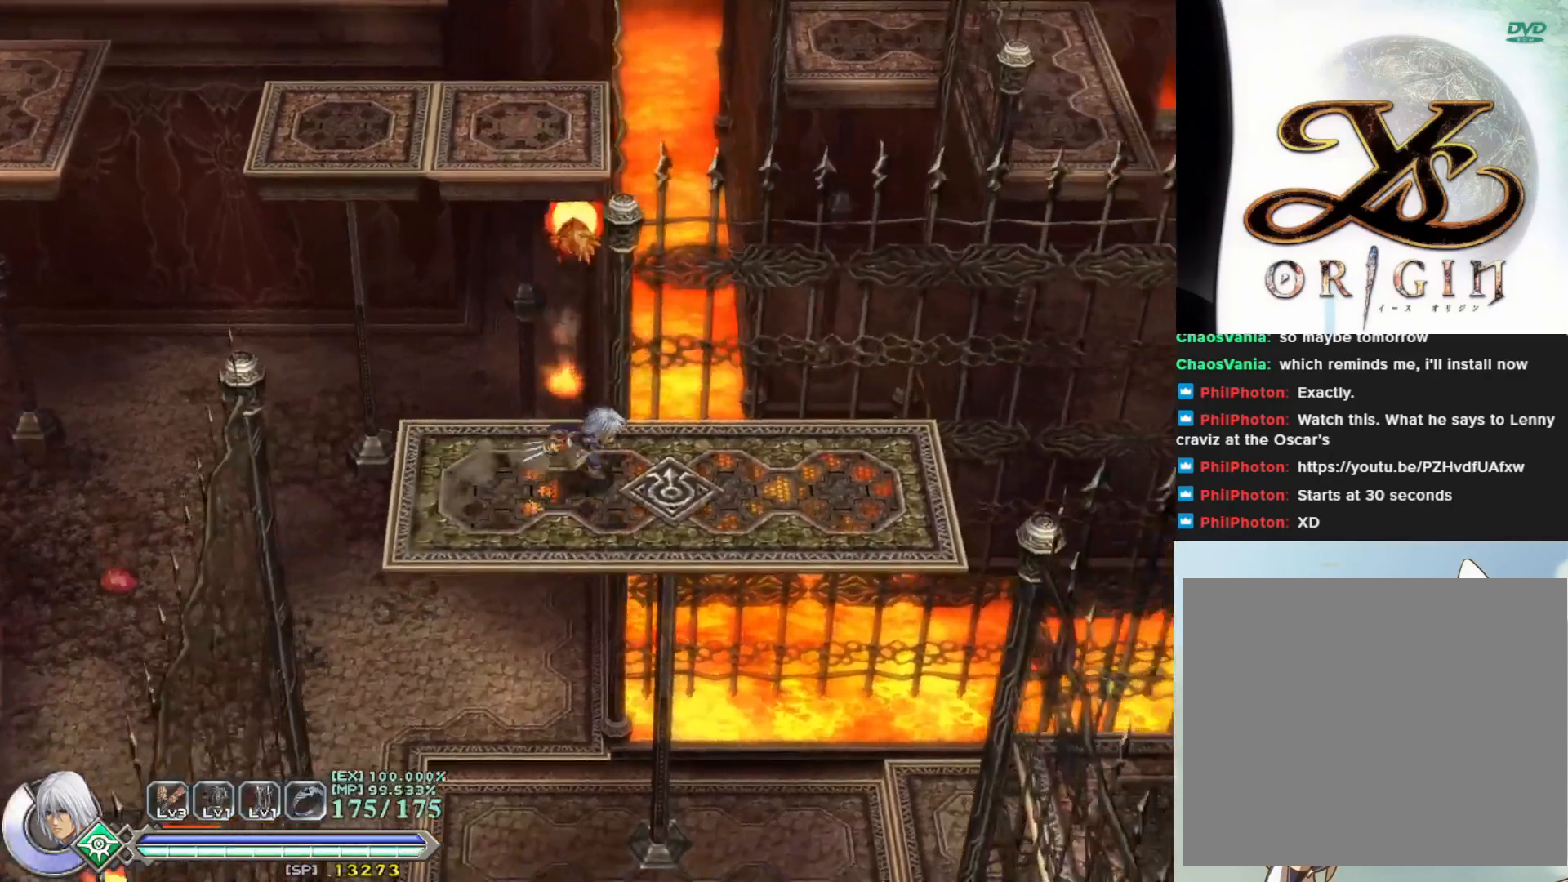
{"buttons": [], "left_stick": "center", "events": [[400, "left_stick", "center"]]}
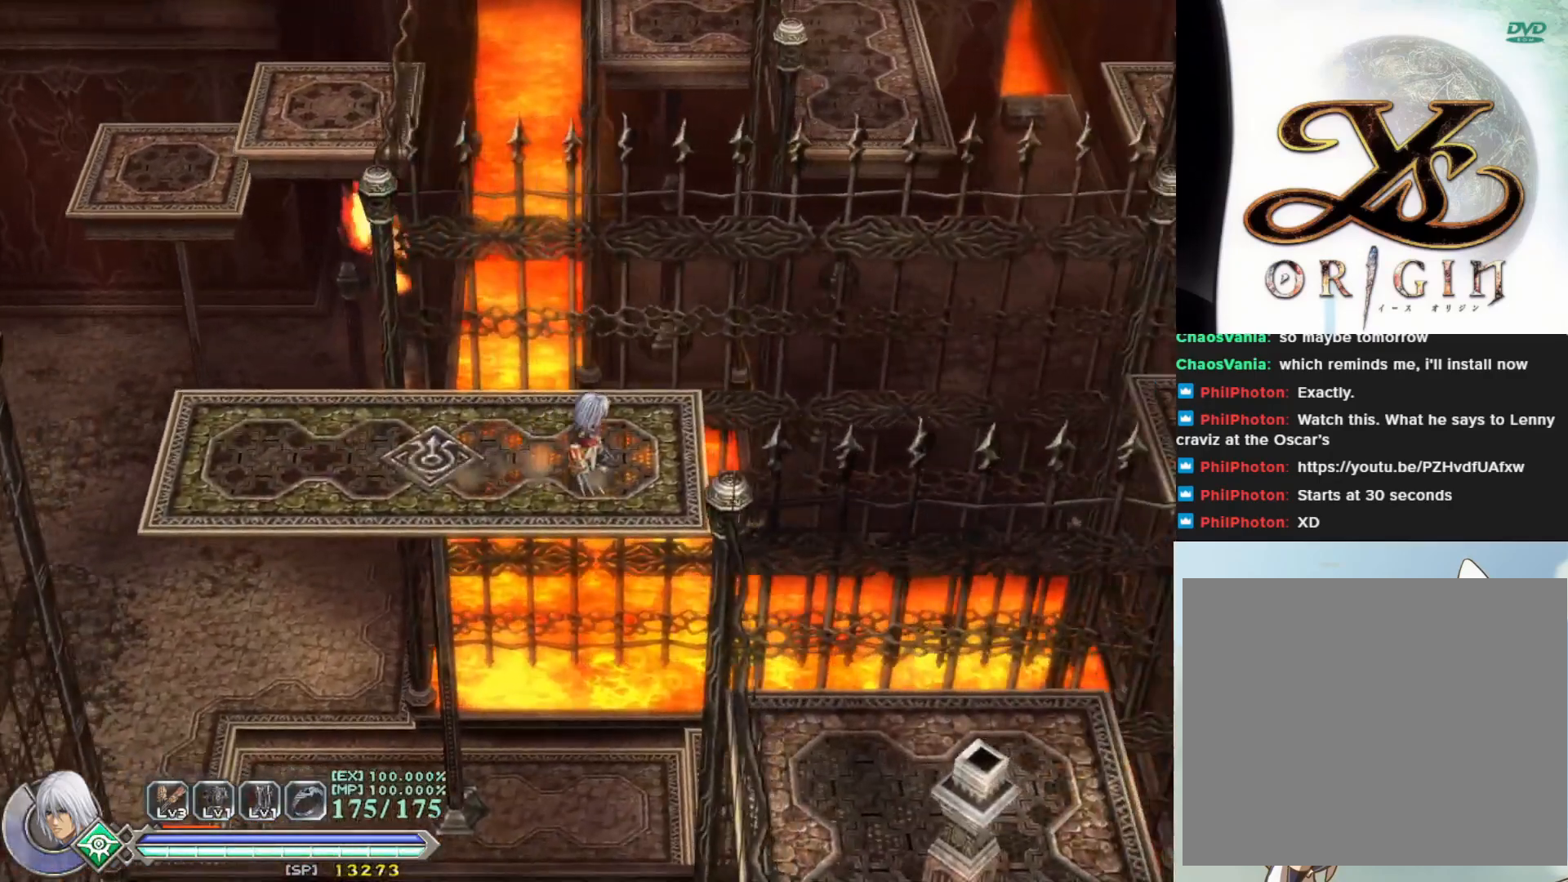
{"buttons": [], "left_stick": "center", "events": []}